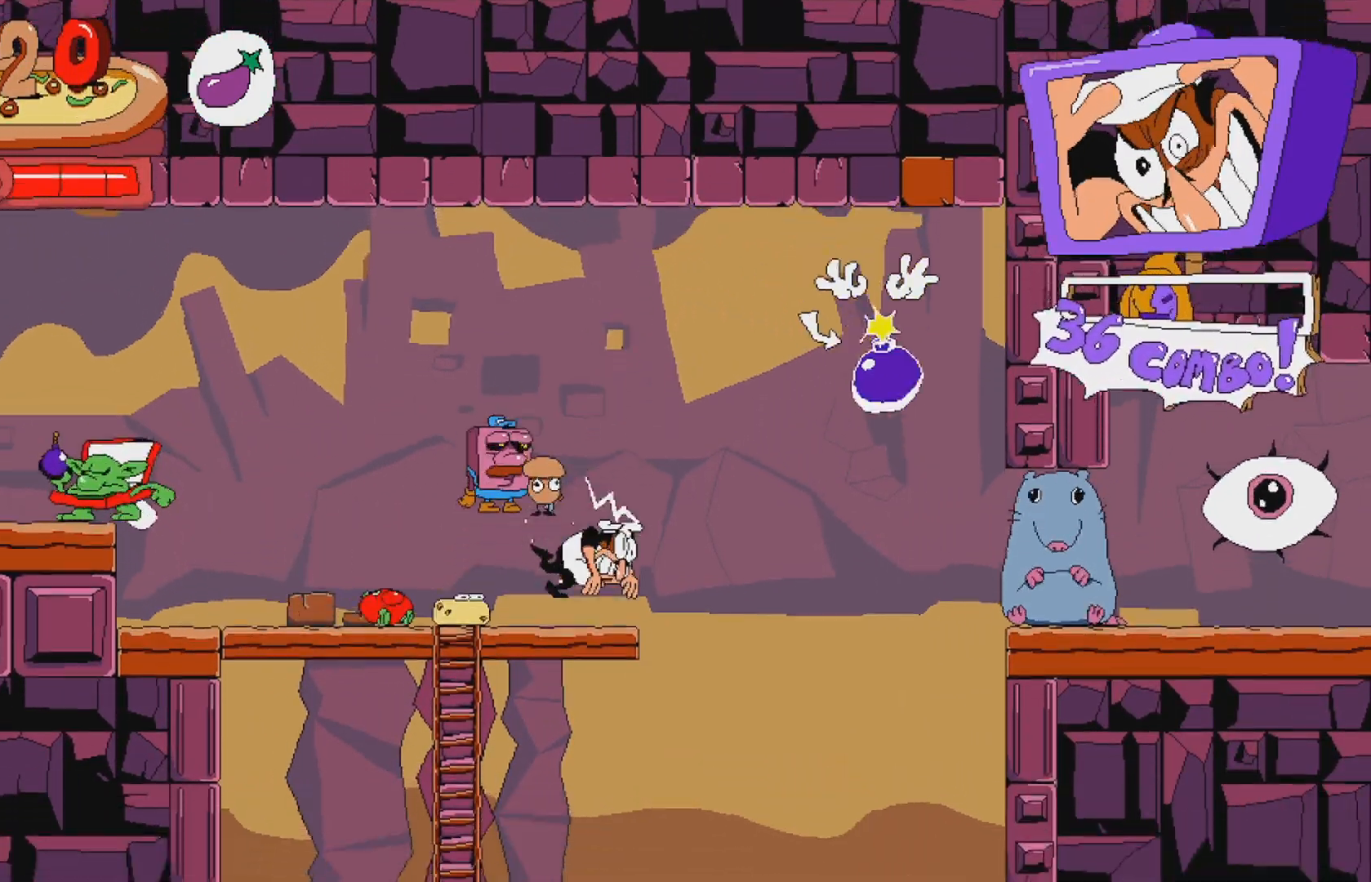
Gameplay with a controller (Xbox layout); each line is a JSON object with the inputs held at the frame after it (dt_ms = milliseconds from this image to that frame). "events" lists button and stick changes between this image and that frame as [ms after this image, input, new state], when the widget could be followed in between. Not read: L3 R3 left_stick right_stick.
{"dt_ms": 500, "buttons": ["DPAD_RIGHT"], "events": [[417, "DPAD_RIGHT", "down"]]}
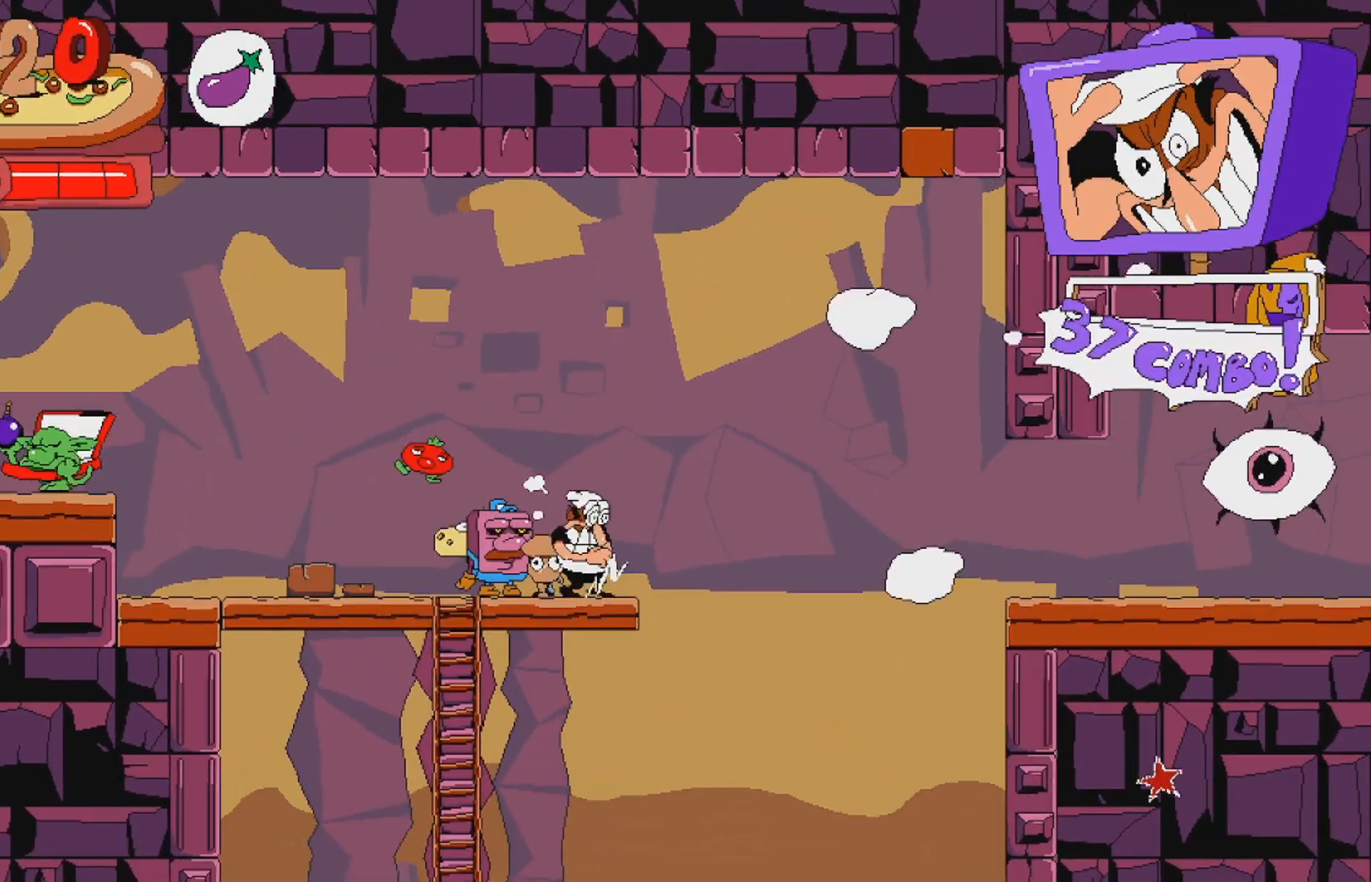
{"dt_ms": 500, "buttons": ["DPAD_RIGHT"], "events": [[50, "A", "down"], [383, "A", "up"]]}
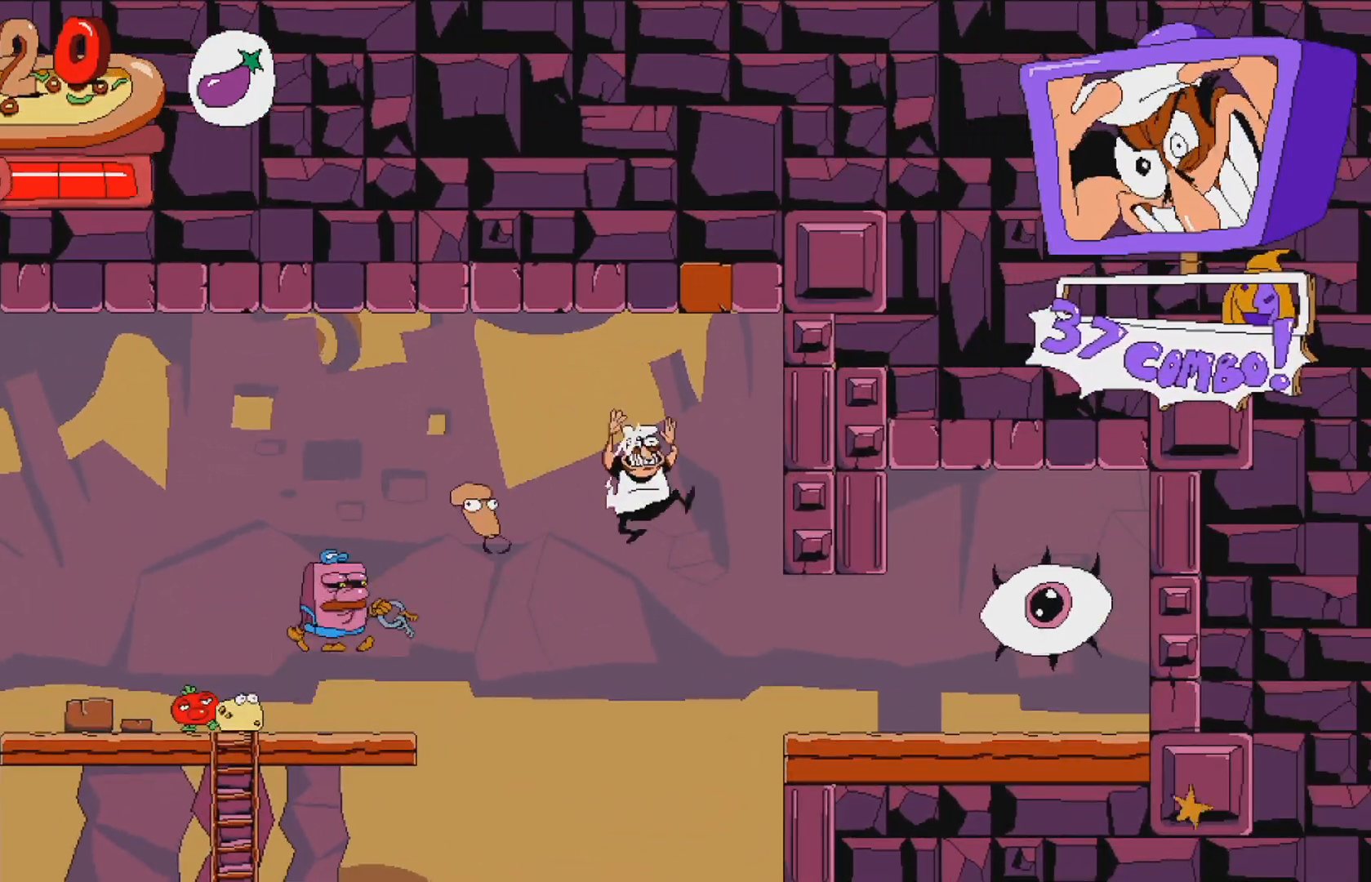
{"dt_ms": 500, "buttons": ["R2", "DPAD_RIGHT"], "events": [[183, "R2", "down"]]}
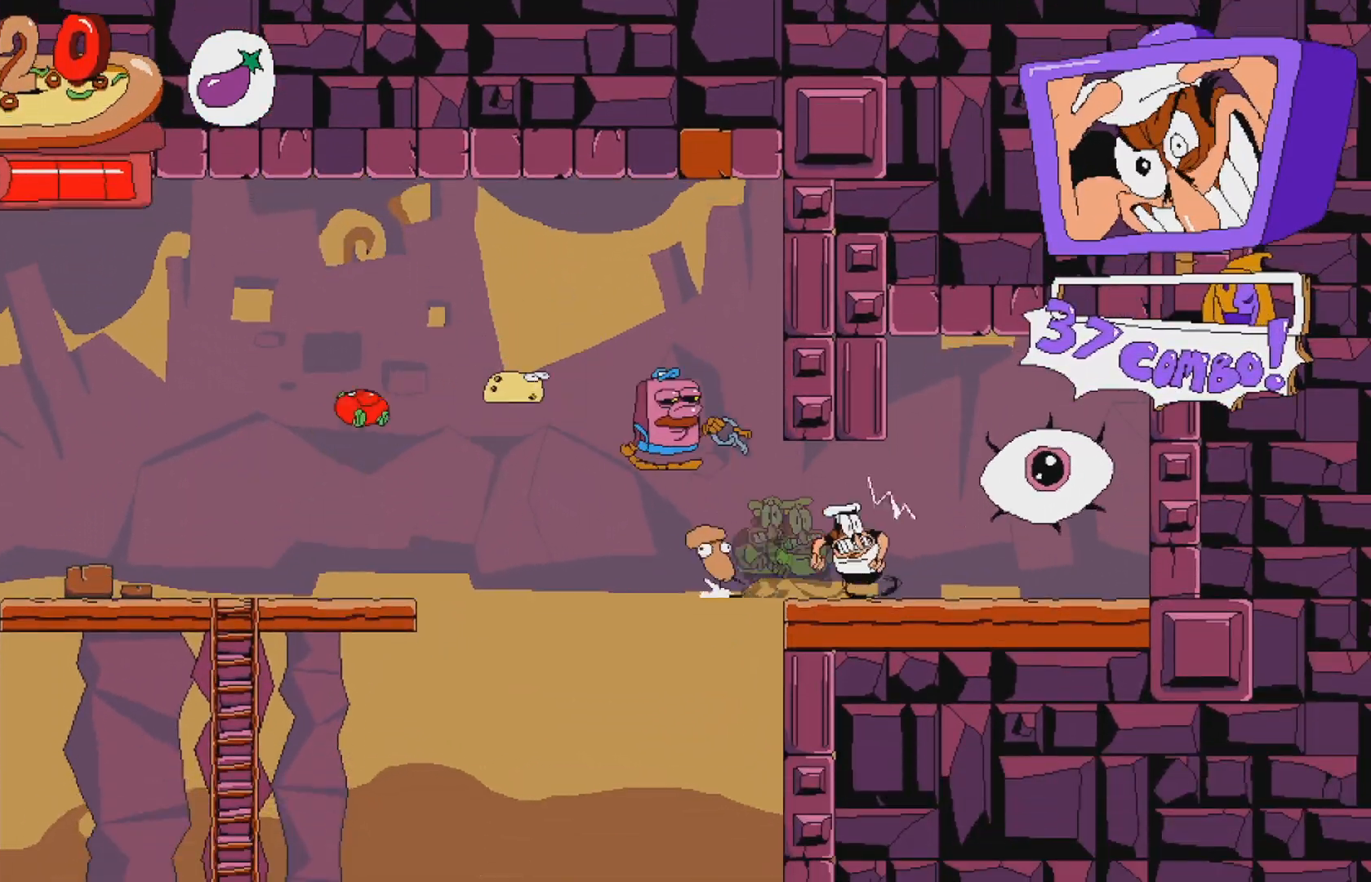
{"dt_ms": 500, "buttons": [], "events": [[33, "A", "down"], [200, "DPAD_RIGHT", "up"], [217, "A", "up"], [250, "R2", "up"]]}
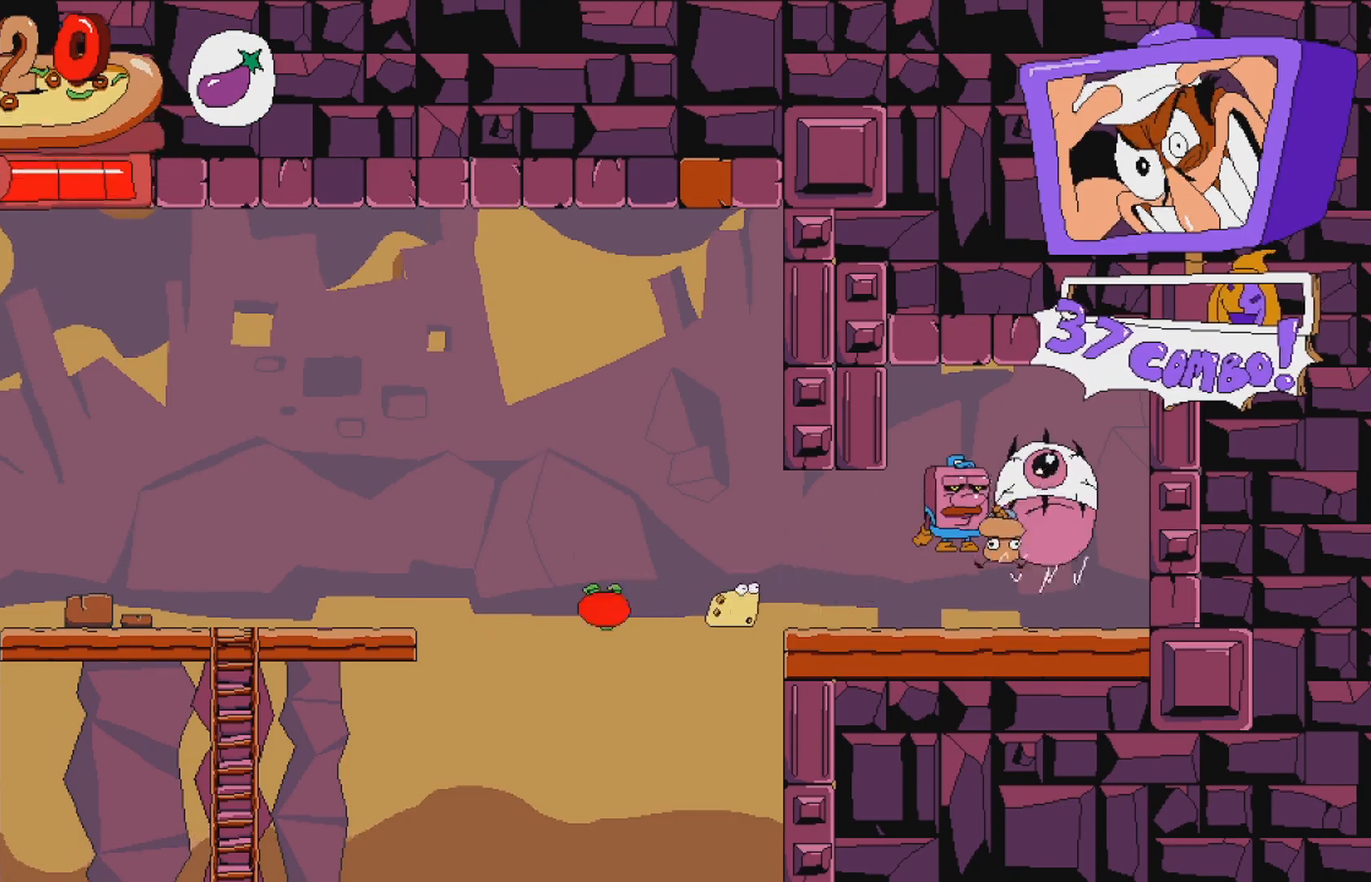
{"dt_ms": 500, "buttons": ["R2", "DPAD_LEFT"], "events": [[67, "DPAD_LEFT", "down"], [233, "R2", "down"]]}
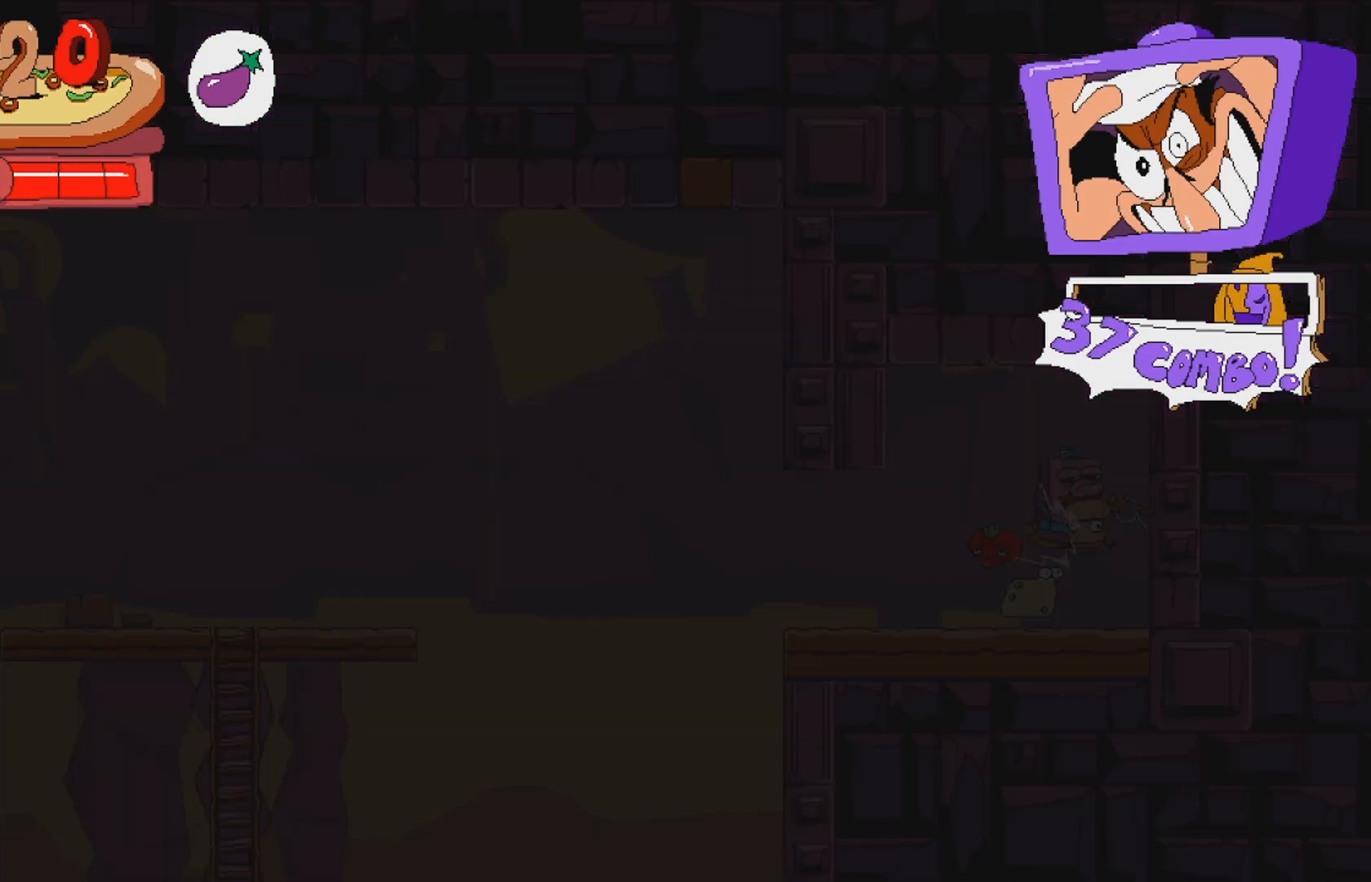
{"dt_ms": 500, "buttons": ["R2", "DPAD_LEFT"], "events": []}
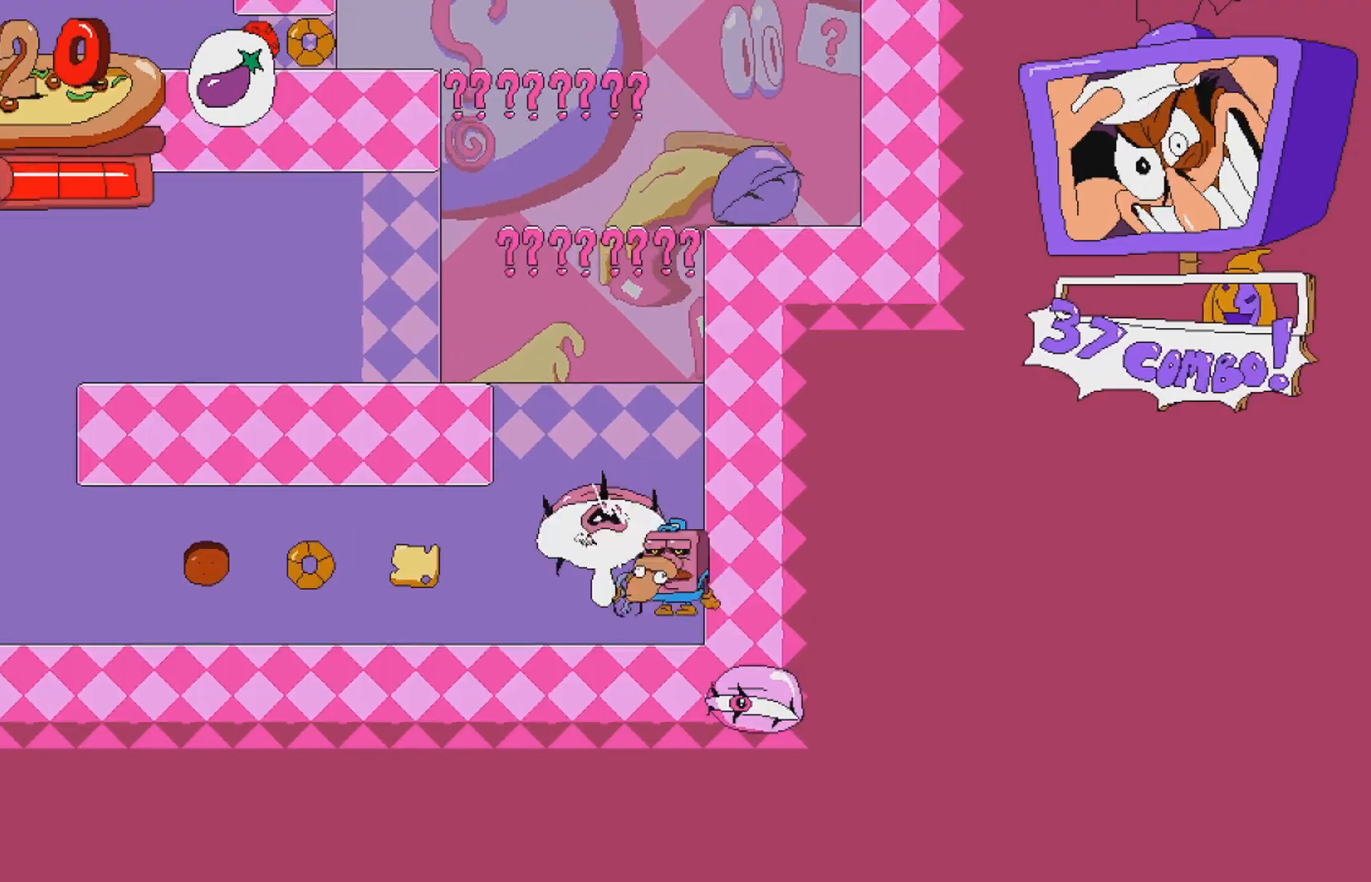
{"dt_ms": 500, "buttons": ["R2", "DPAD_LEFT"], "events": []}
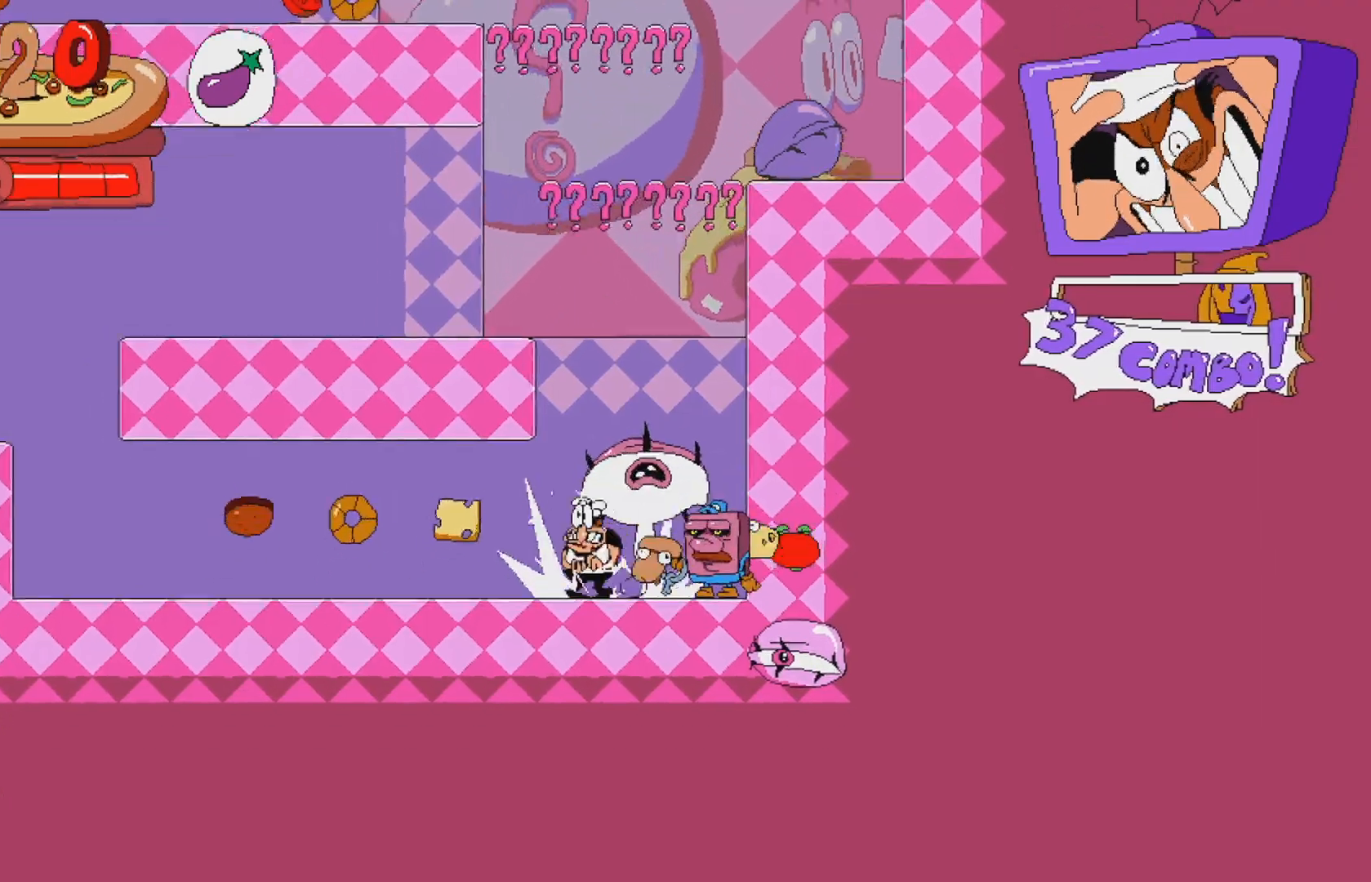
{"dt_ms": 500, "buttons": ["R2", "DPAD_LEFT"], "events": []}
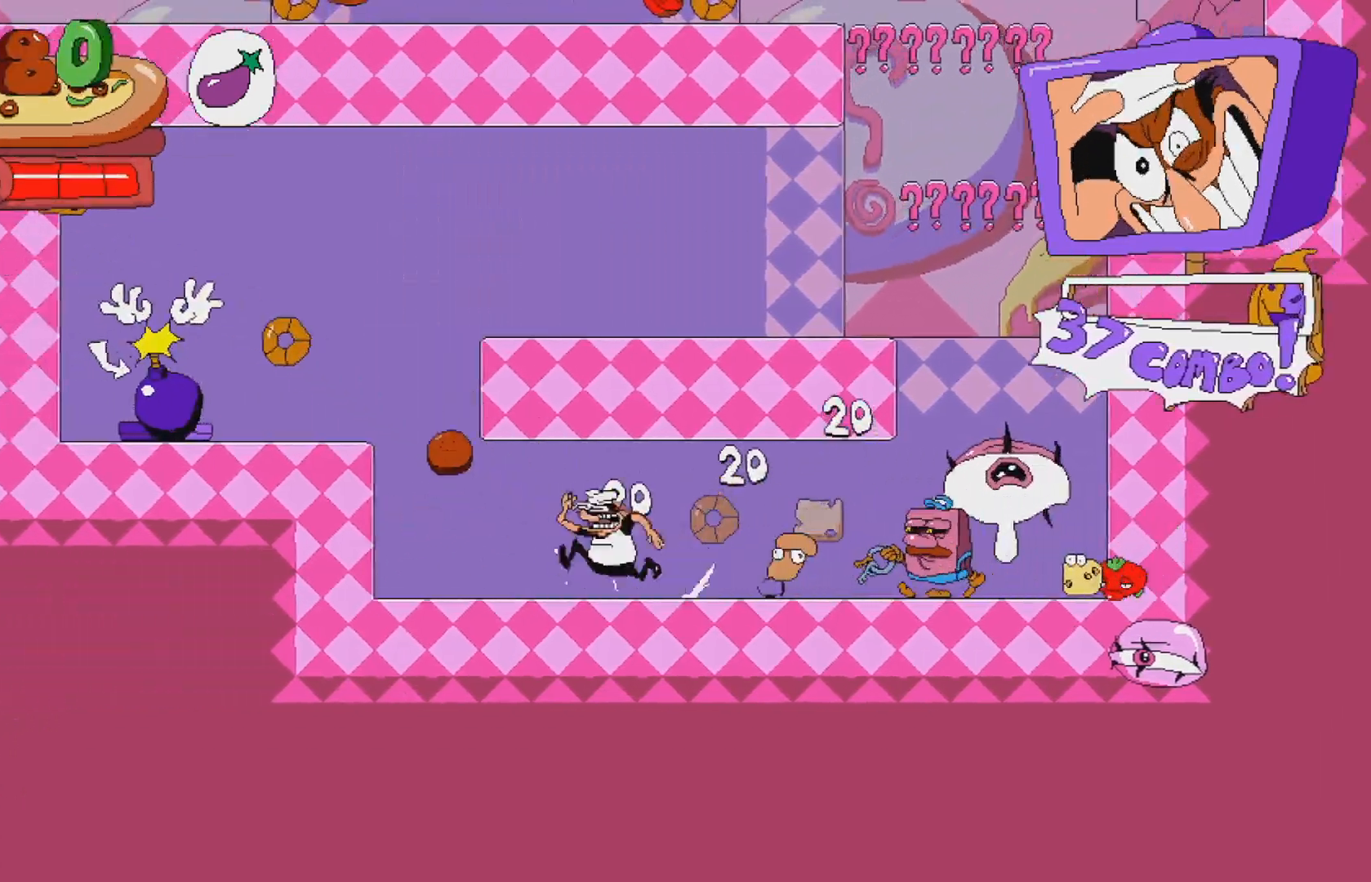
{"dt_ms": 500, "buttons": ["X", "R2"], "events": [[100, "A", "down"], [267, "A", "up"], [383, "DPAD_LEFT", "up"], [433, "X", "down"]]}
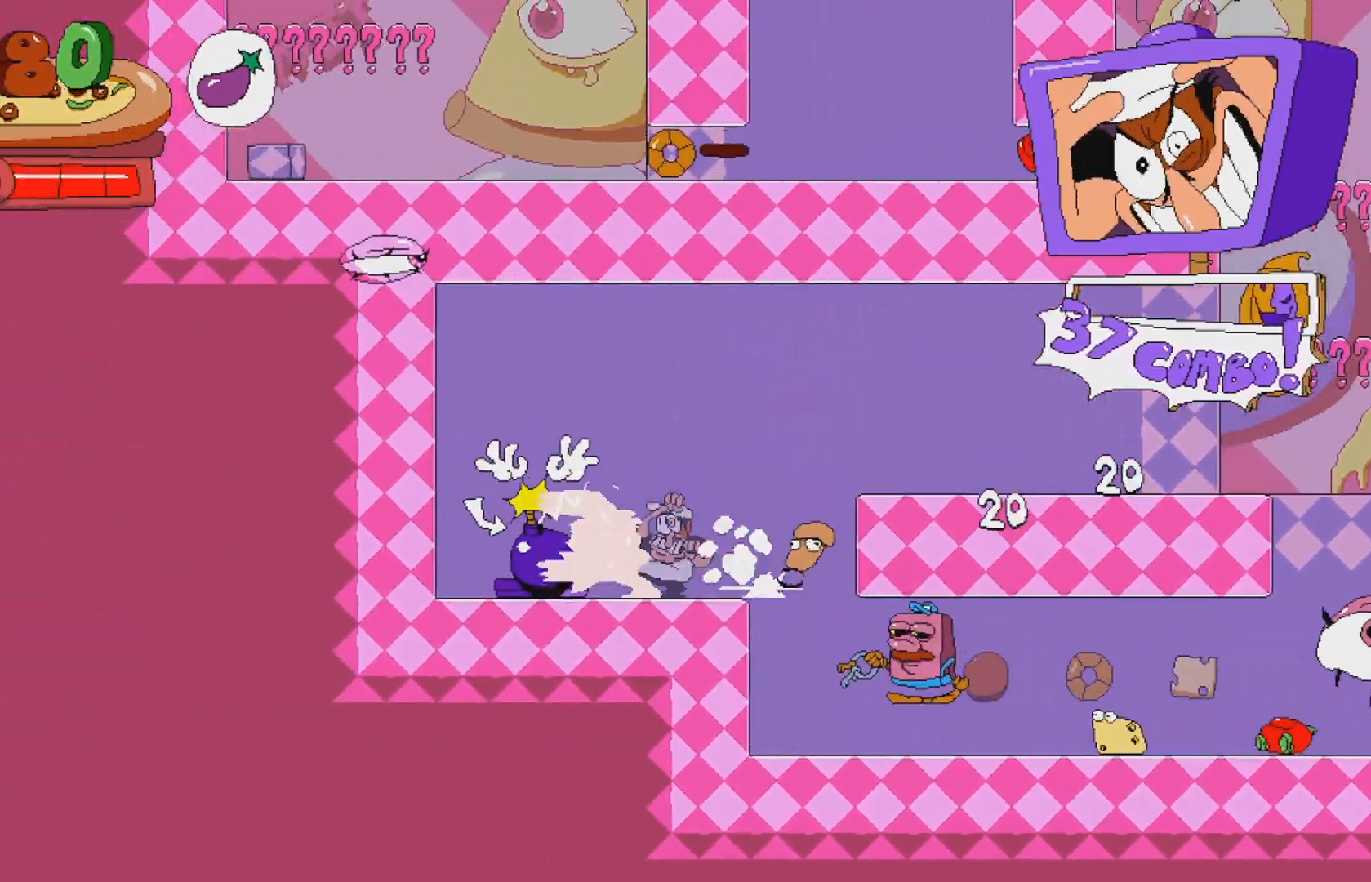
{"dt_ms": 500, "buttons": ["A", "DPAD_RIGHT"], "events": [[50, "DPAD_RIGHT", "down"], [83, "X", "up"], [117, "R2", "up"], [367, "A", "down"]]}
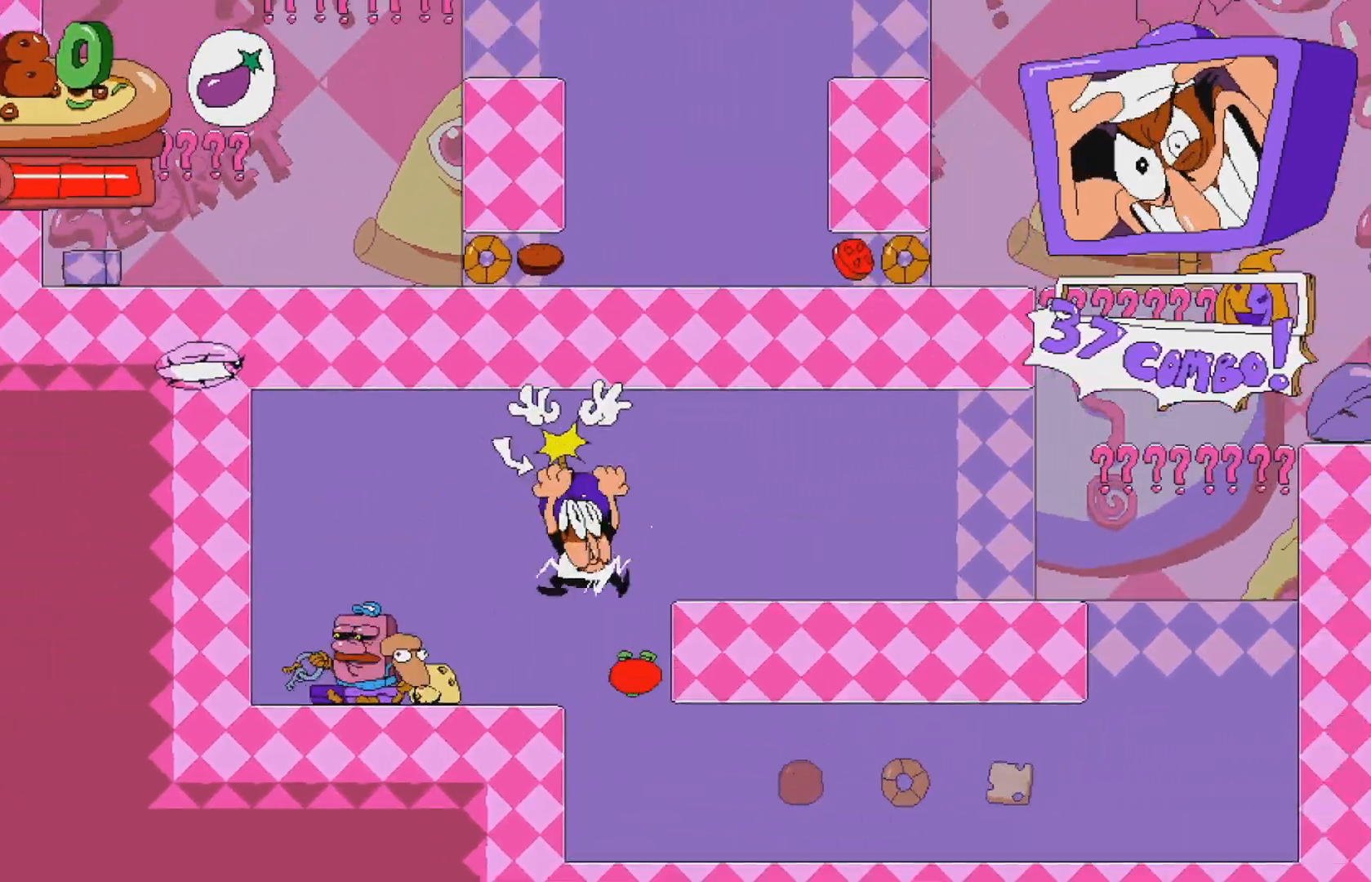
{"dt_ms": 500, "buttons": ["DPAD_RIGHT"], "events": [[67, "A", "up"]]}
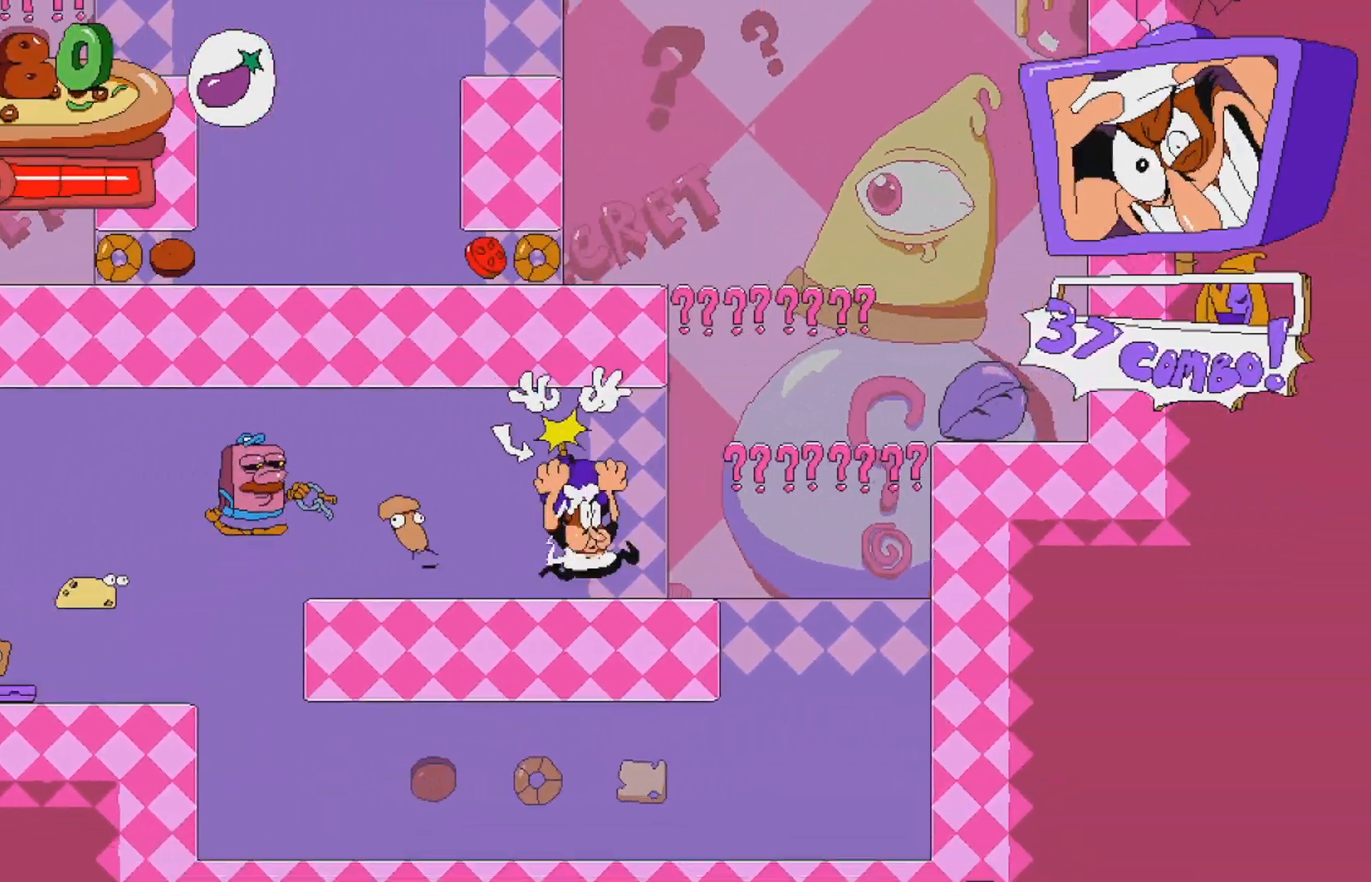
{"dt_ms": 500, "buttons": [], "events": [[100, "A", "down"], [267, "DPAD_RIGHT", "up"], [350, "A", "up"]]}
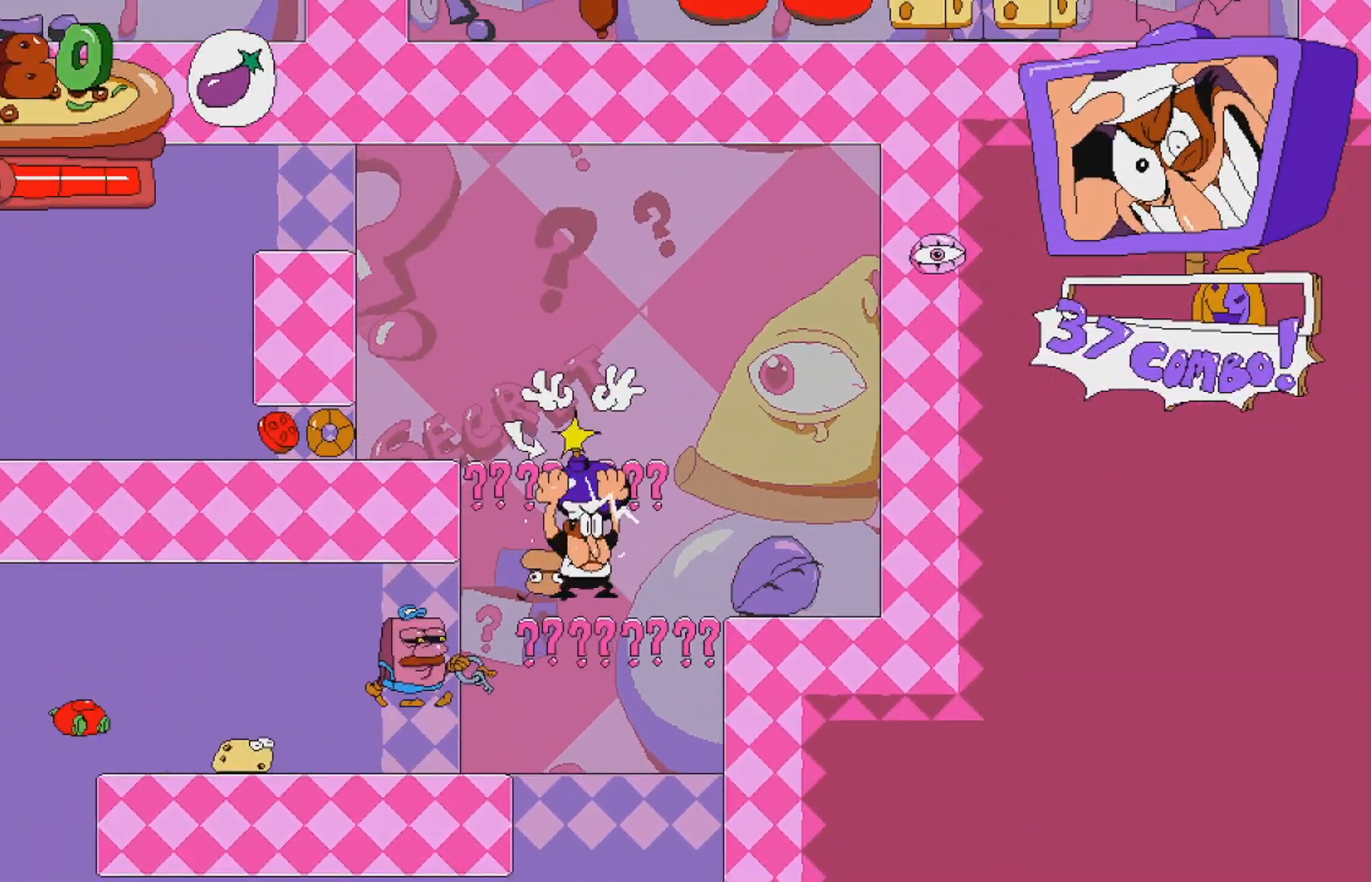
{"dt_ms": 500, "buttons": [], "events": [[33, "DPAD_LEFT", "down"], [83, "A", "down"], [383, "A", "up"], [383, "DPAD_LEFT", "up"]]}
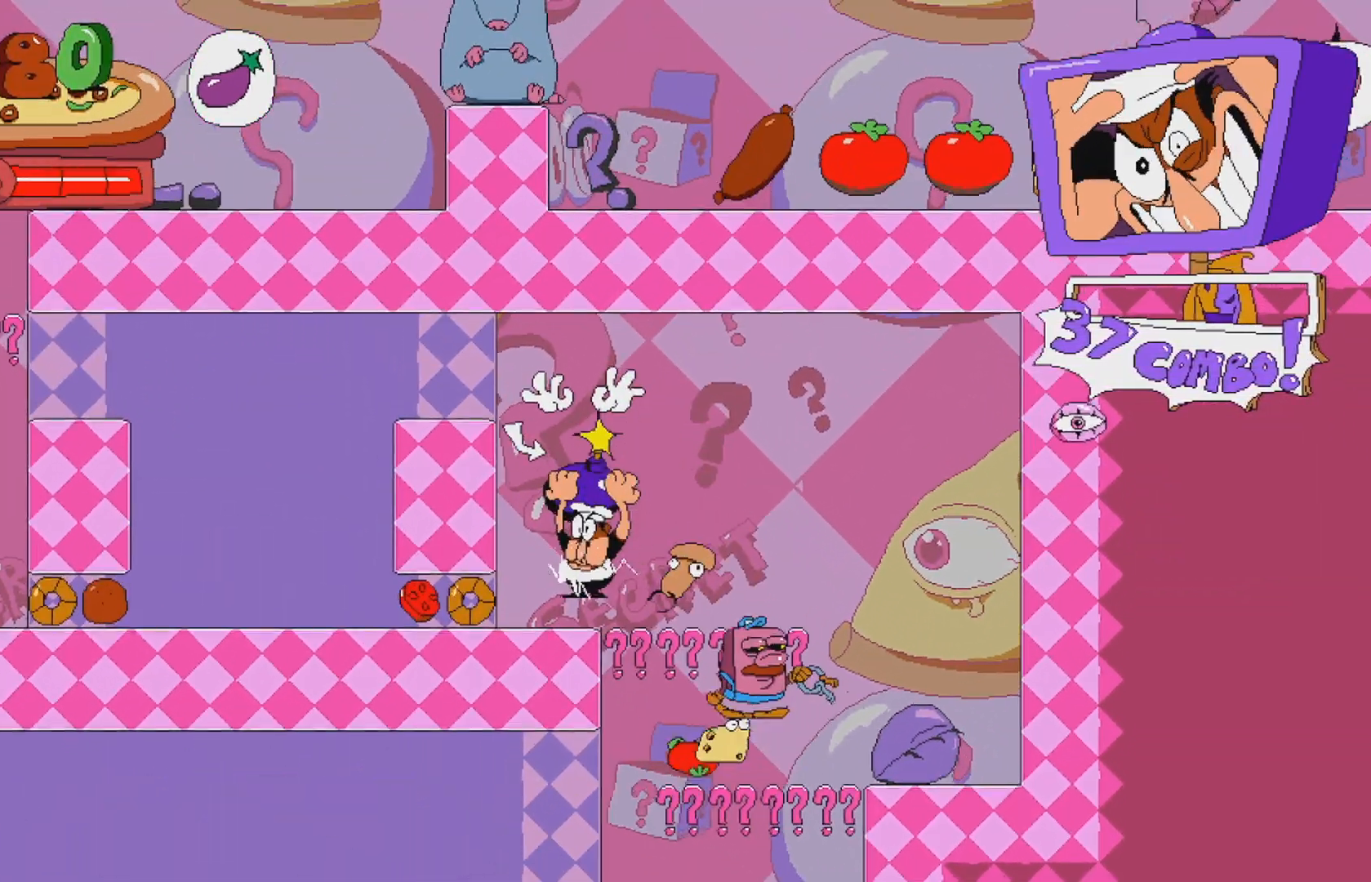
{"dt_ms": 500, "buttons": ["A", "X", "DPAD_LEFT"], "events": [[167, "A", "down"], [333, "DPAD_LEFT", "down"], [433, "X", "down"]]}
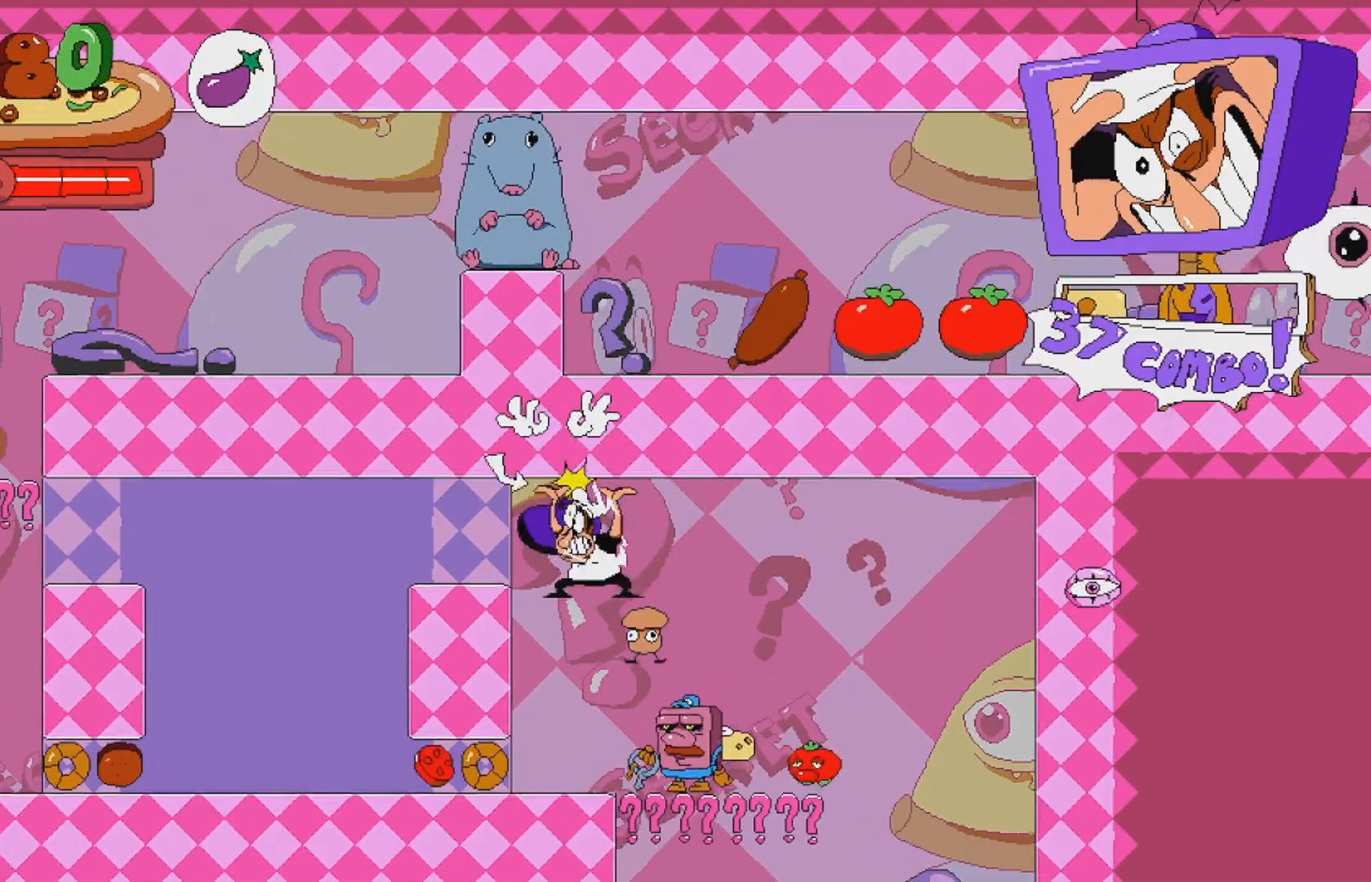
{"dt_ms": 500, "buttons": ["DPAD_DOWN", "DPAD_LEFT"], "events": [[67, "A", "up"], [83, "DPAD_LEFT", "up"], [117, "X", "up"], [267, "DPAD_LEFT", "down"], [450, "DPAD_DOWN", "down"]]}
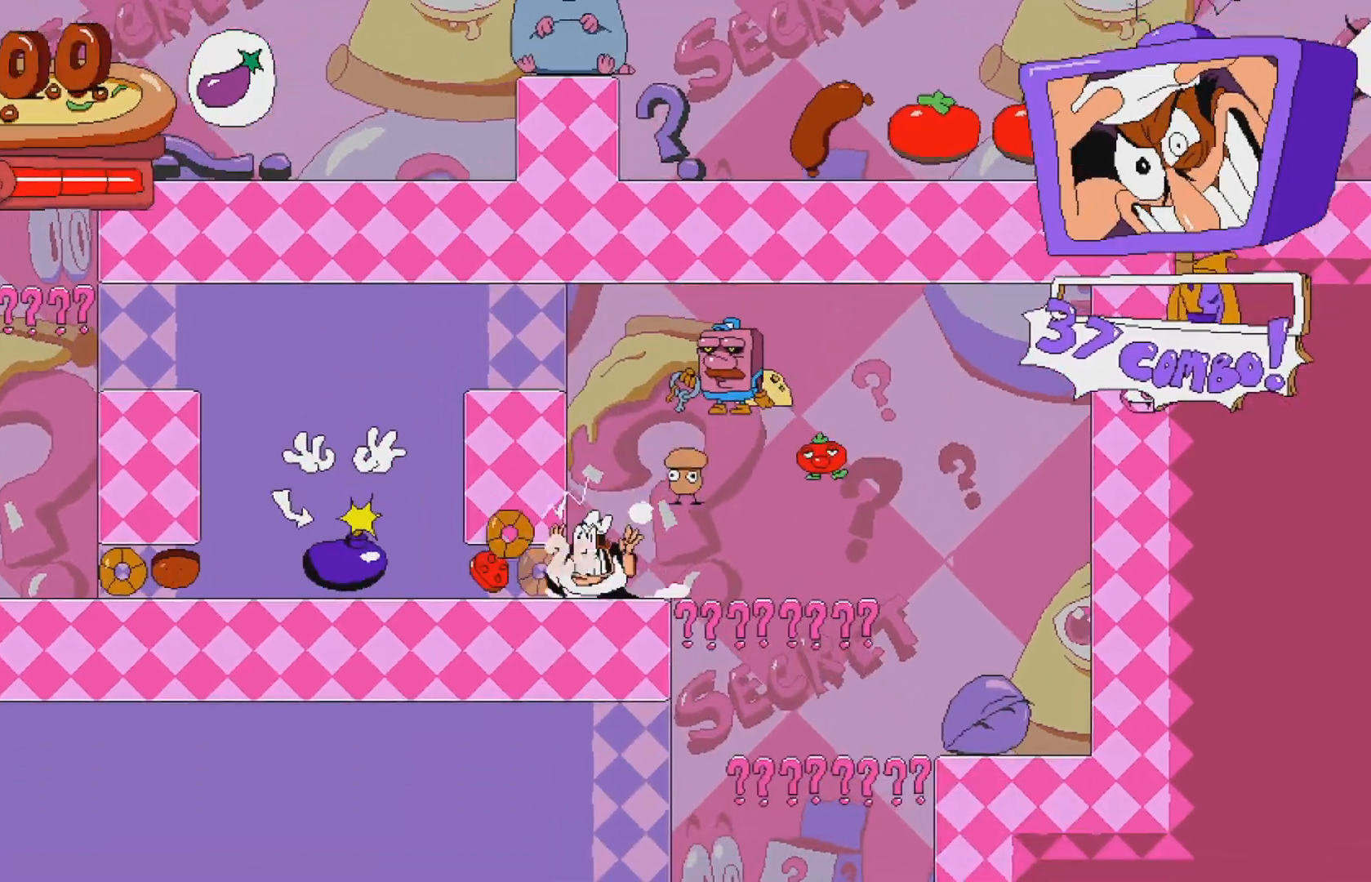
{"dt_ms": 500, "buttons": ["DPAD_LEFT"], "events": [[33, "DPAD_LEFT", "up"], [167, "DPAD_LEFT", "down"], [200, "DPAD_DOWN", "up"]]}
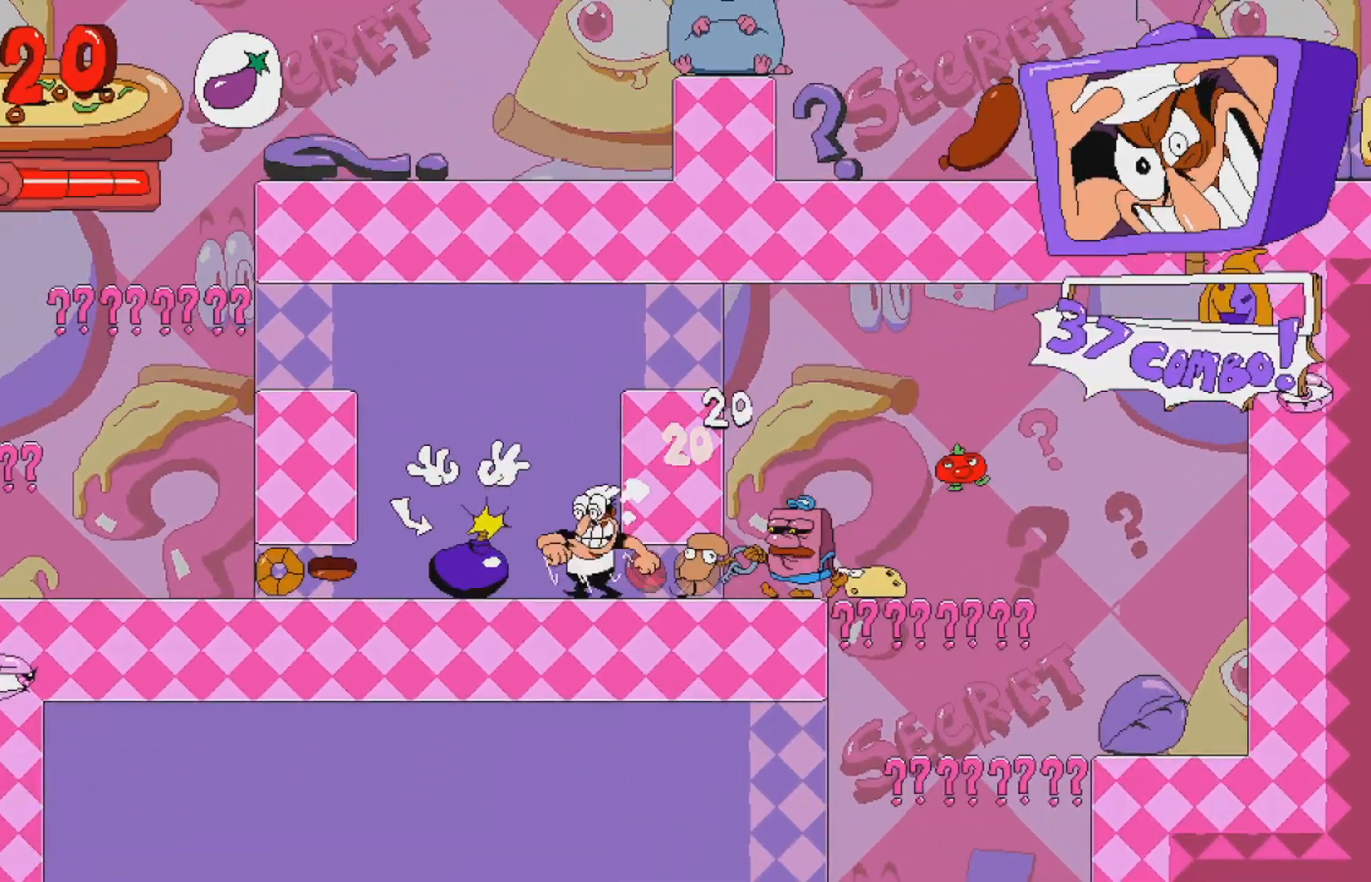
{"dt_ms": 500, "buttons": [], "events": [[50, "DPAD_LEFT", "up"], [133, "X", "down"], [233, "DPAD_LEFT", "down"], [283, "X", "up"], [433, "DPAD_LEFT", "up"]]}
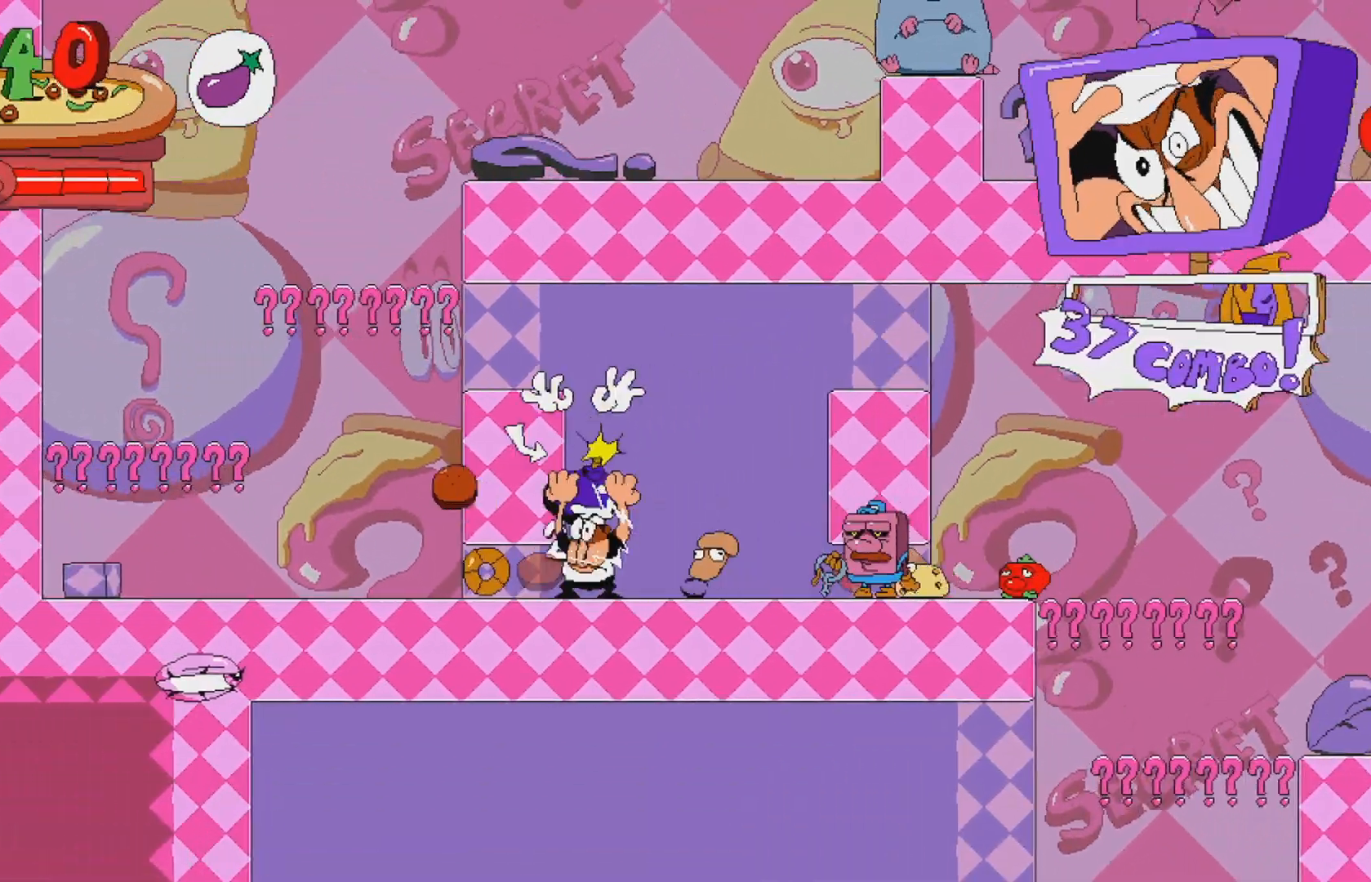
{"dt_ms": 1000, "buttons": ["DPAD_DOWN", "DPAD_LEFT"]}
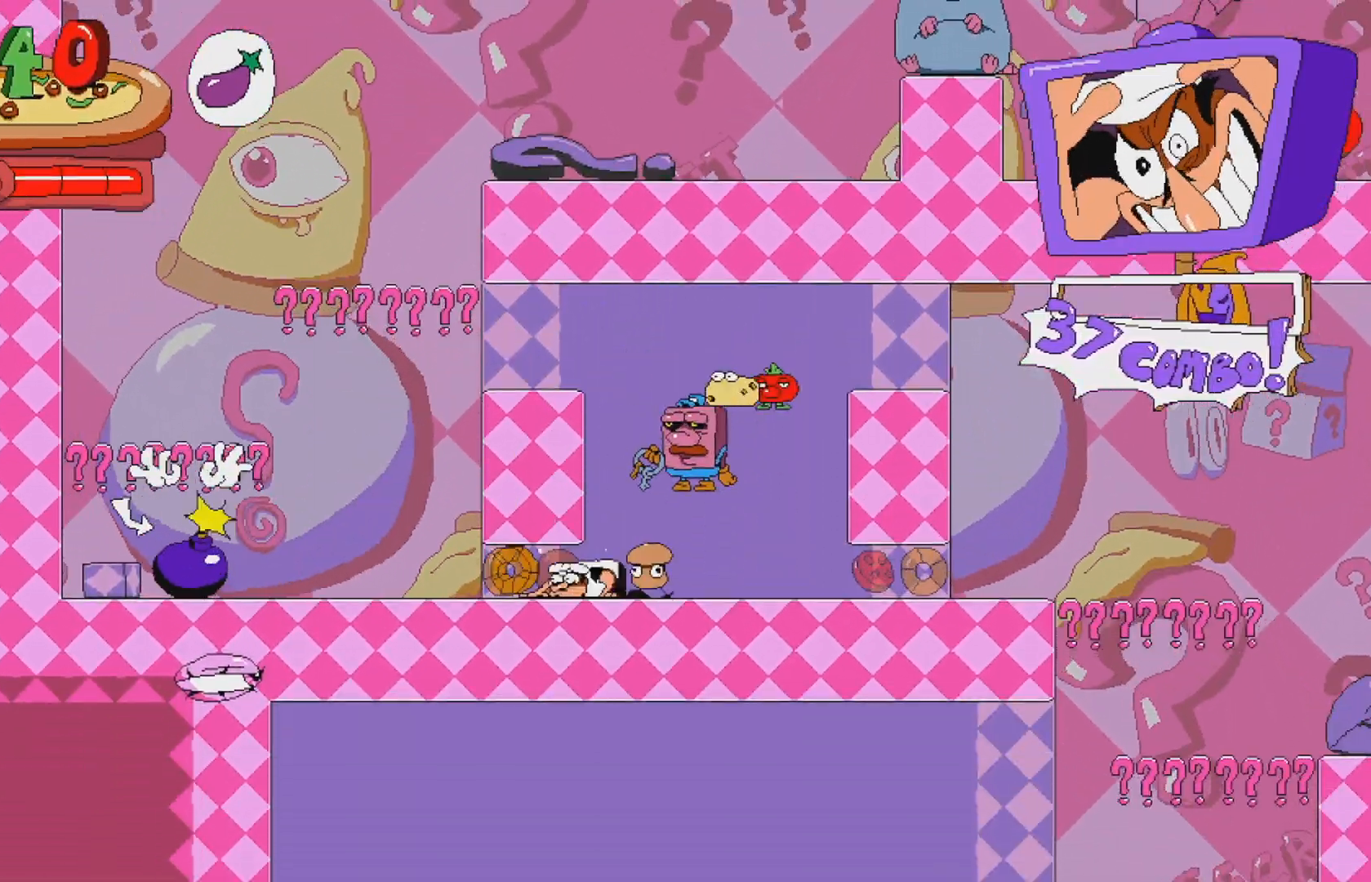
{"dt_ms": 500, "buttons": ["DPAD_LEFT"], "events": [[17, "DPAD_DOWN", "up"]]}
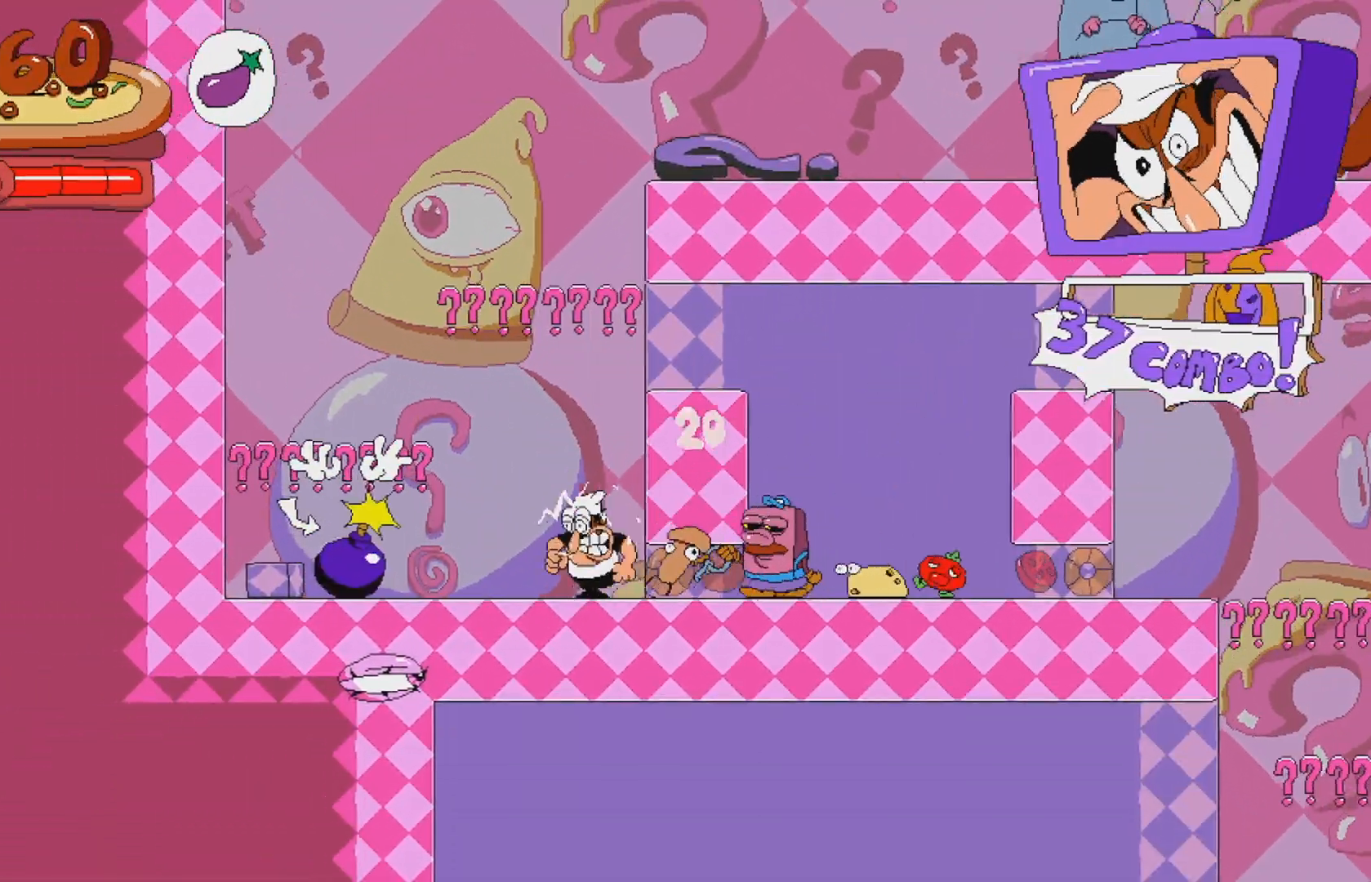
{"dt_ms": 500, "buttons": ["A"], "events": [[117, "X", "down"], [233, "DPAD_LEFT", "up"], [317, "X", "up"], [383, "A", "down"]]}
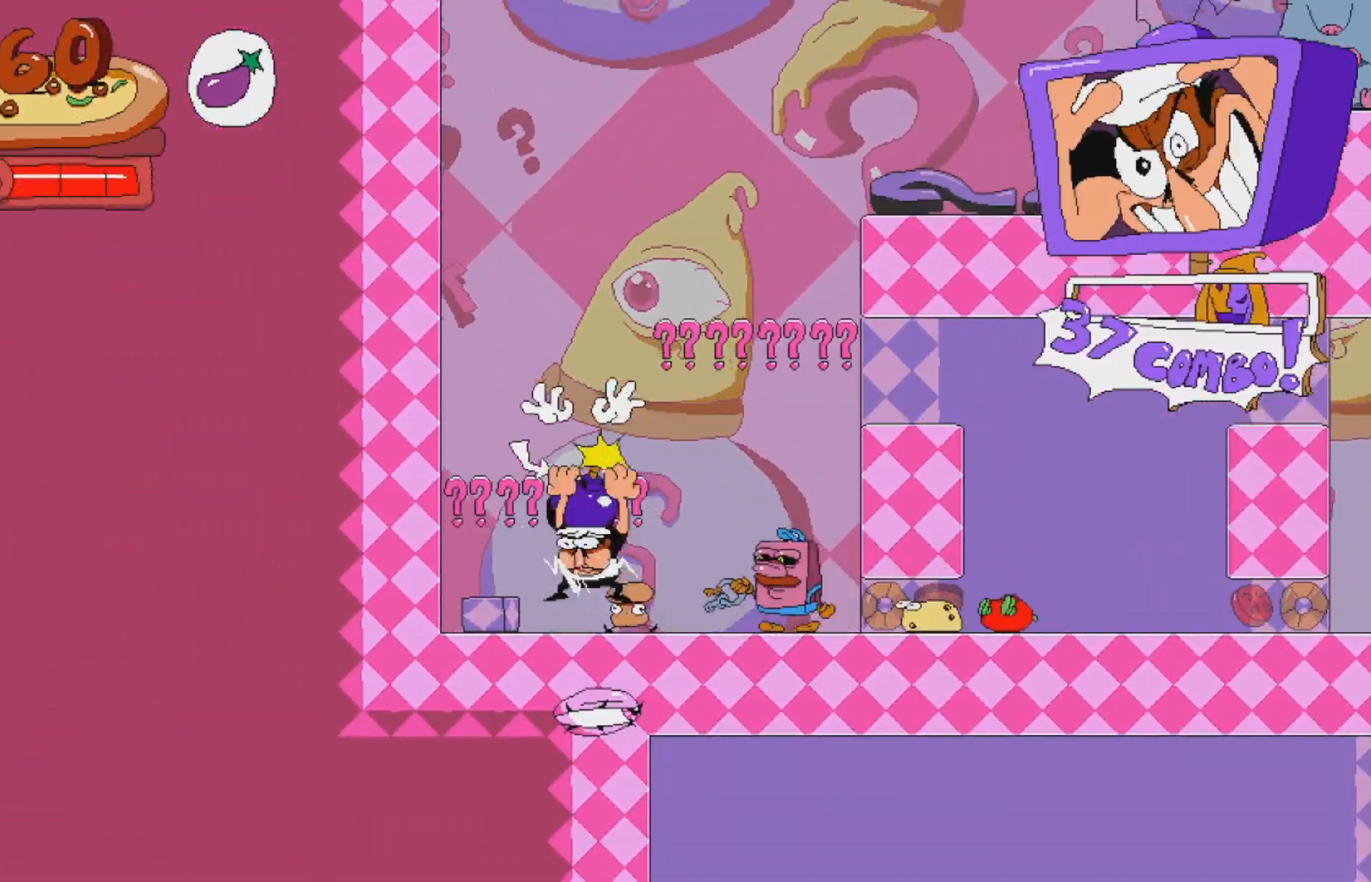
{"dt_ms": 500, "buttons": ["A", "DPAD_RIGHT"], "events": [[133, "A", "up"], [383, "A", "down"], [383, "DPAD_RIGHT", "down"]]}
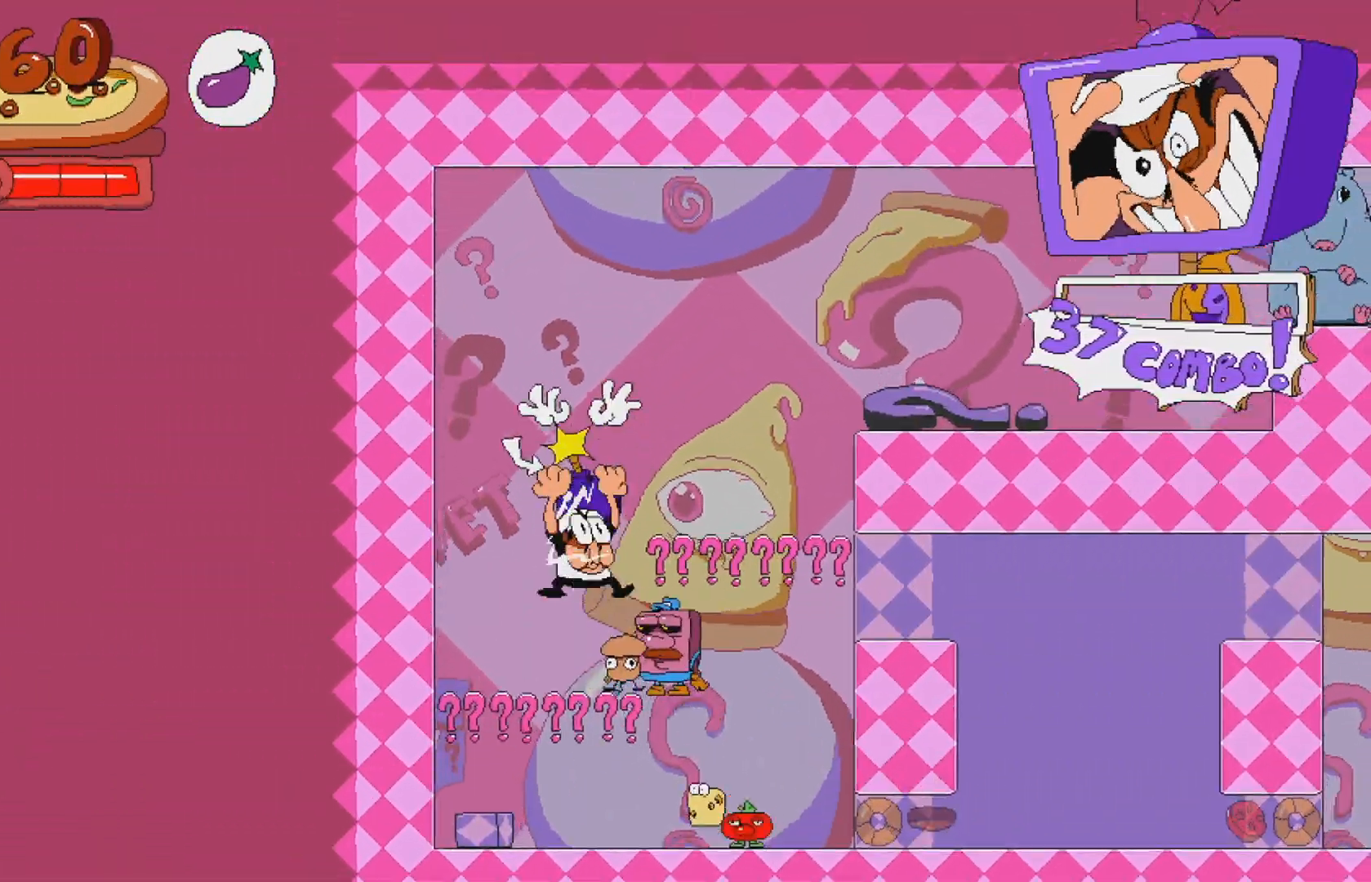
{"dt_ms": 500, "buttons": ["A", "DPAD_RIGHT"], "events": [[117, "A", "up"], [167, "DPAD_RIGHT", "up"], [300, "DPAD_RIGHT", "down"], [367, "A", "down"]]}
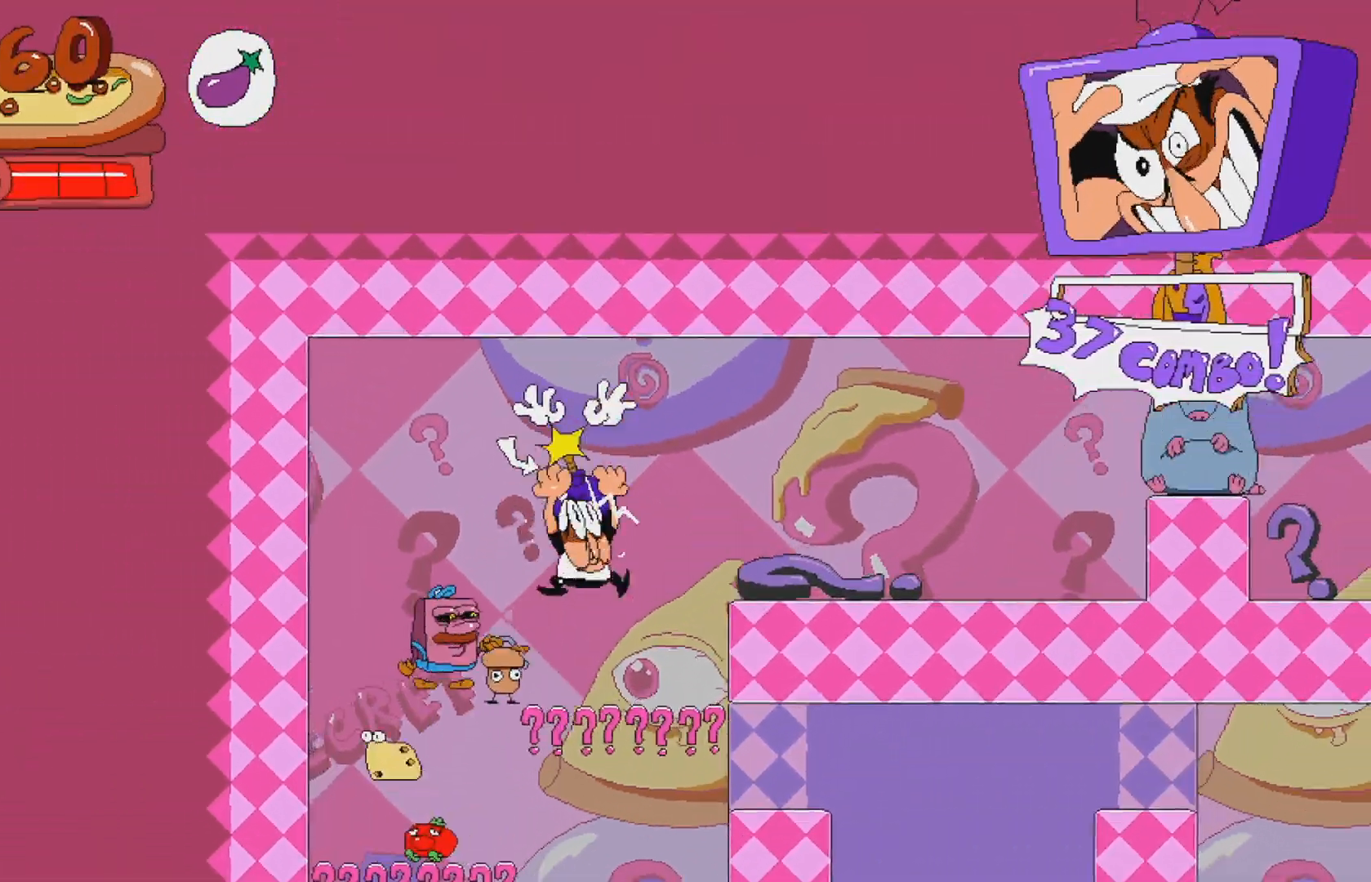
{"dt_ms": 500, "buttons": [], "events": [[167, "A", "up"], [500, "DPAD_RIGHT", "up"]]}
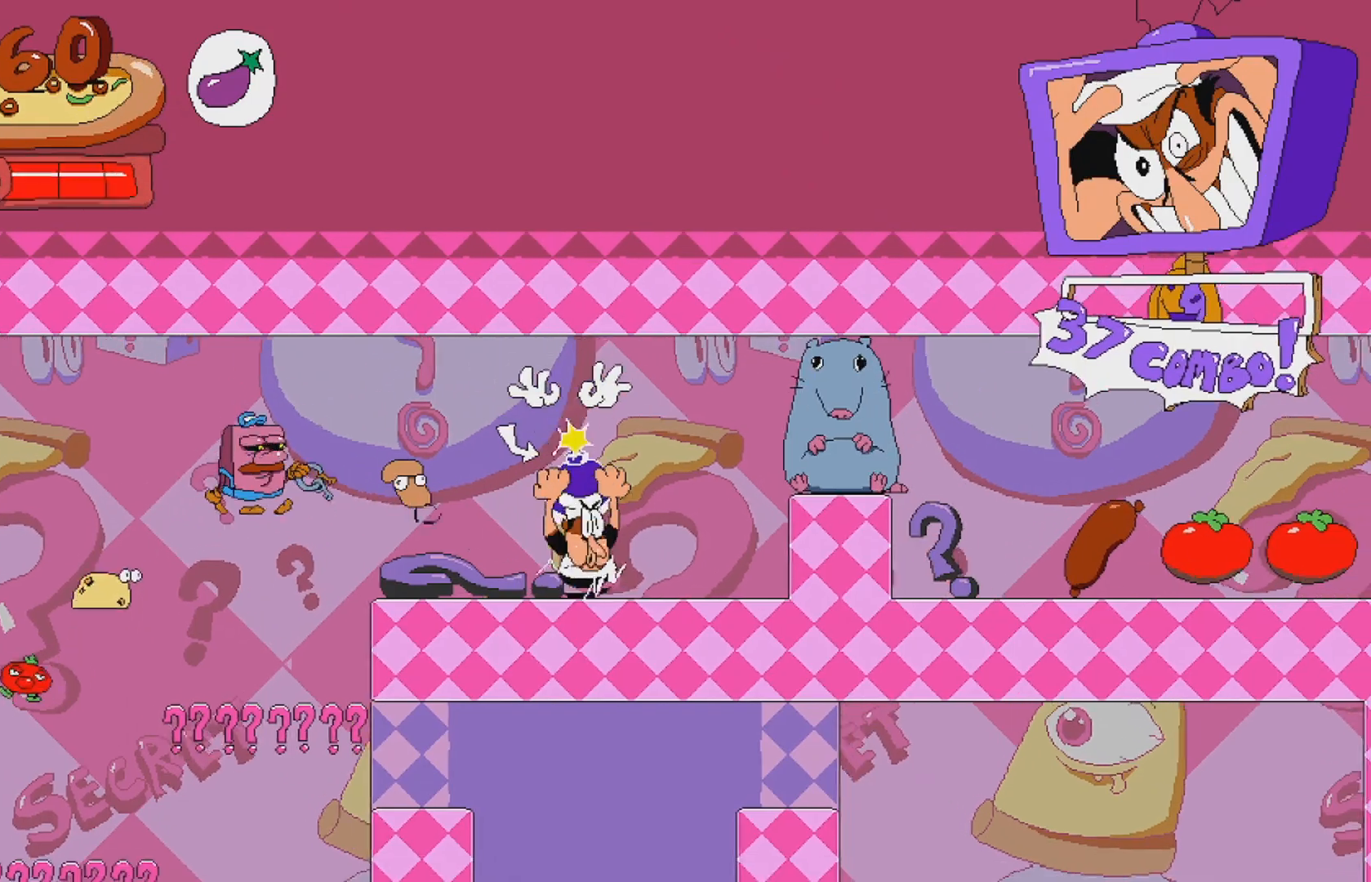
{"dt_ms": 500, "buttons": ["A", "X", "DPAD_LEFT"], "events": [[183, "A", "down"], [367, "X", "down"], [483, "DPAD_LEFT", "down"]]}
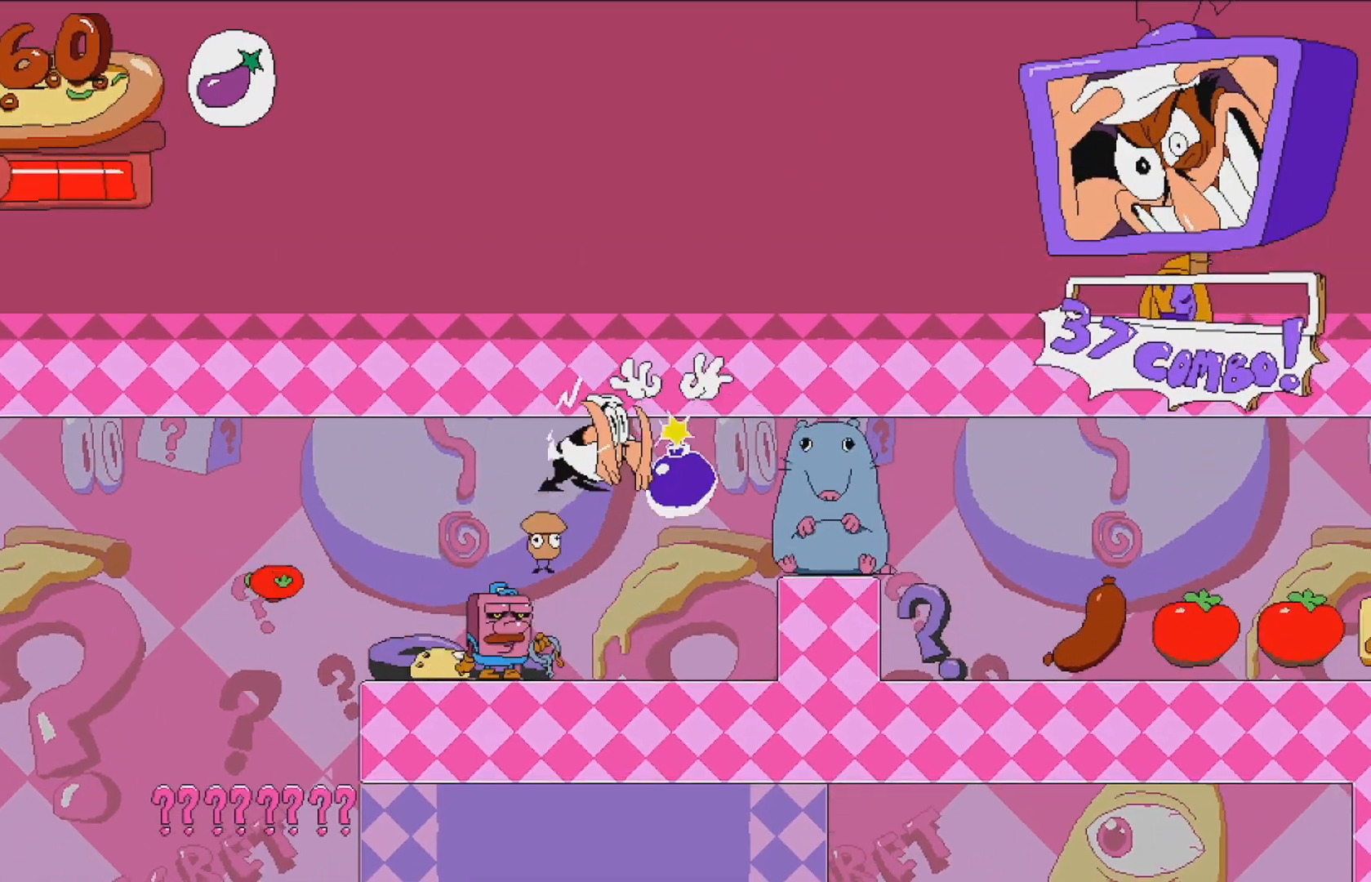
{"dt_ms": 500, "buttons": ["DPAD_RIGHT"], "events": [[33, "A", "up"], [33, "X", "up"], [300, "DPAD_LEFT", "up"], [417, "DPAD_RIGHT", "down"]]}
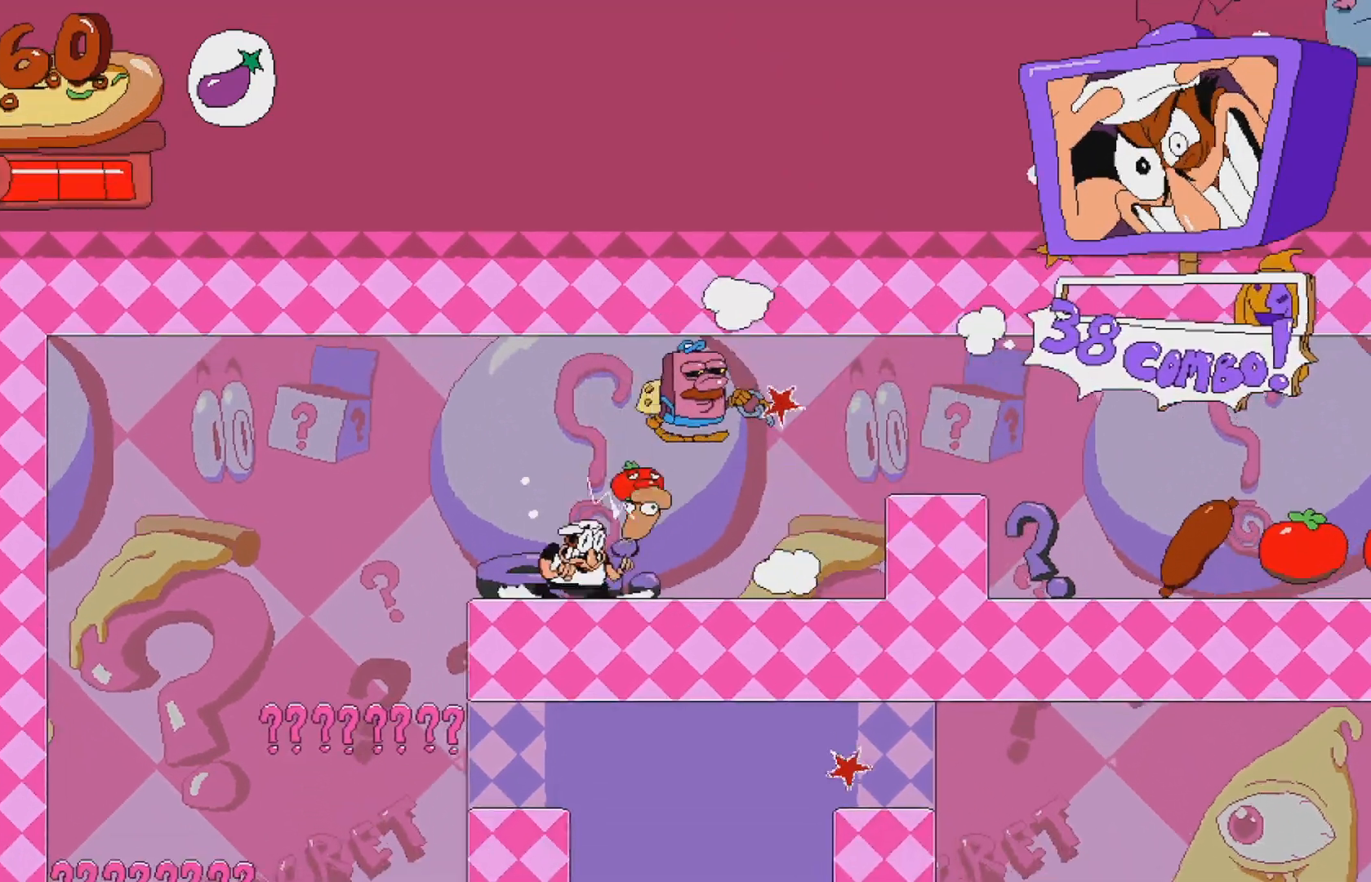
{"dt_ms": 500, "buttons": ["R2", "DPAD_RIGHT"]}
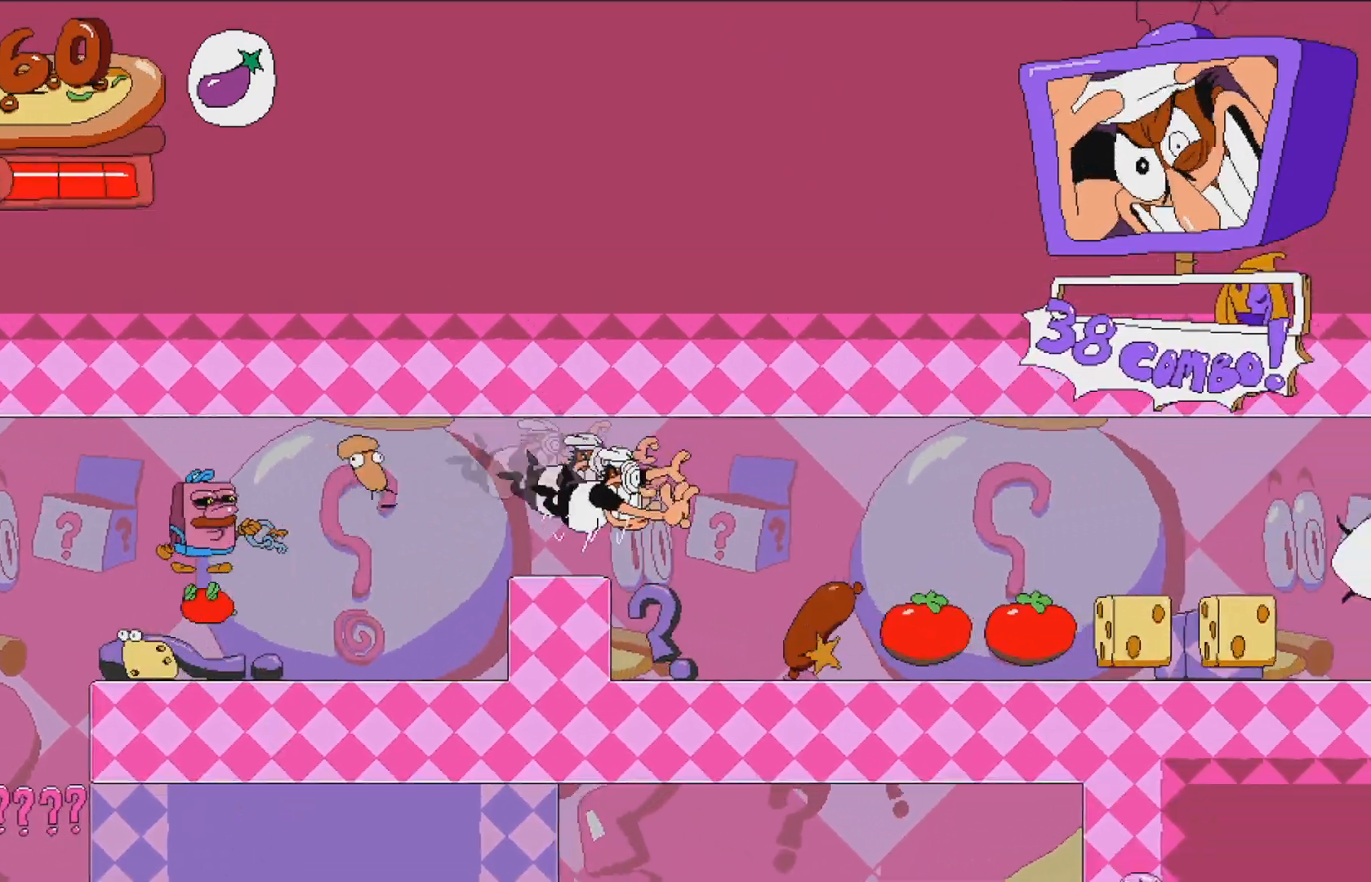
{"dt_ms": 500, "buttons": ["R2"], "events": [[17, "DPAD_RIGHT", "up"]]}
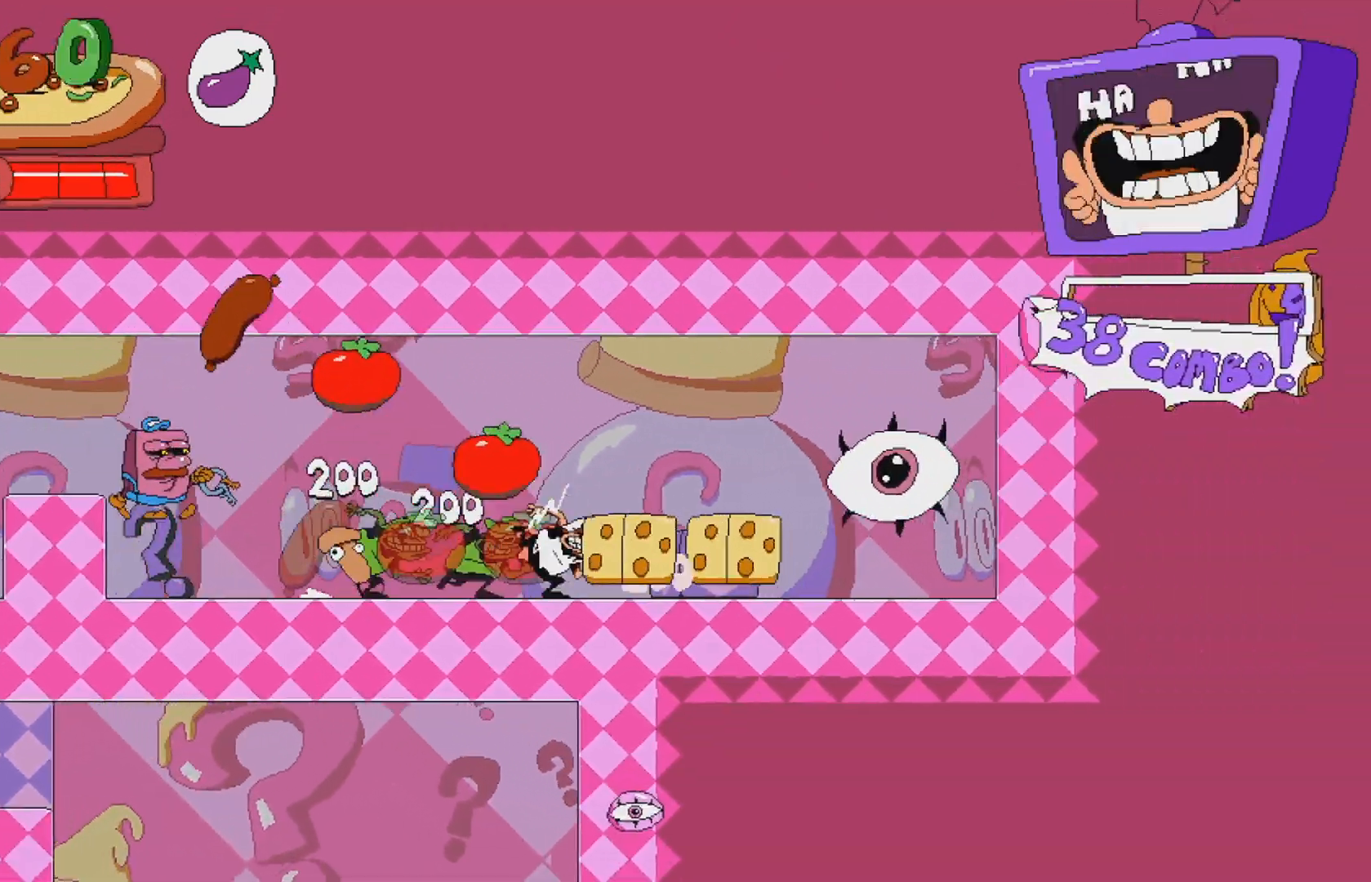
{"dt_ms": 500, "buttons": [], "events": [[217, "A", "down"], [400, "A", "up"], [450, "R2", "up"]]}
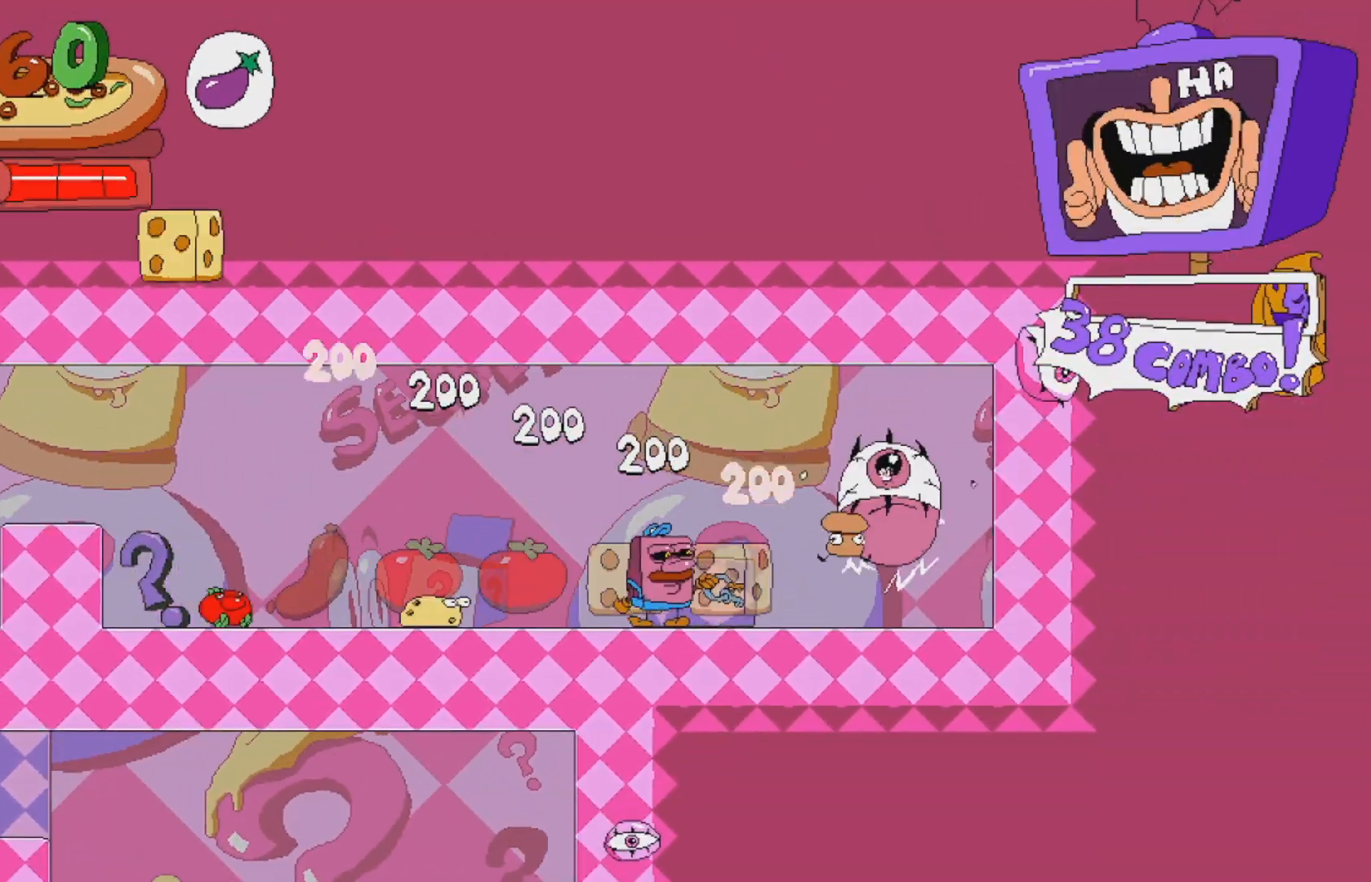
{"dt_ms": 500, "buttons": [], "events": []}
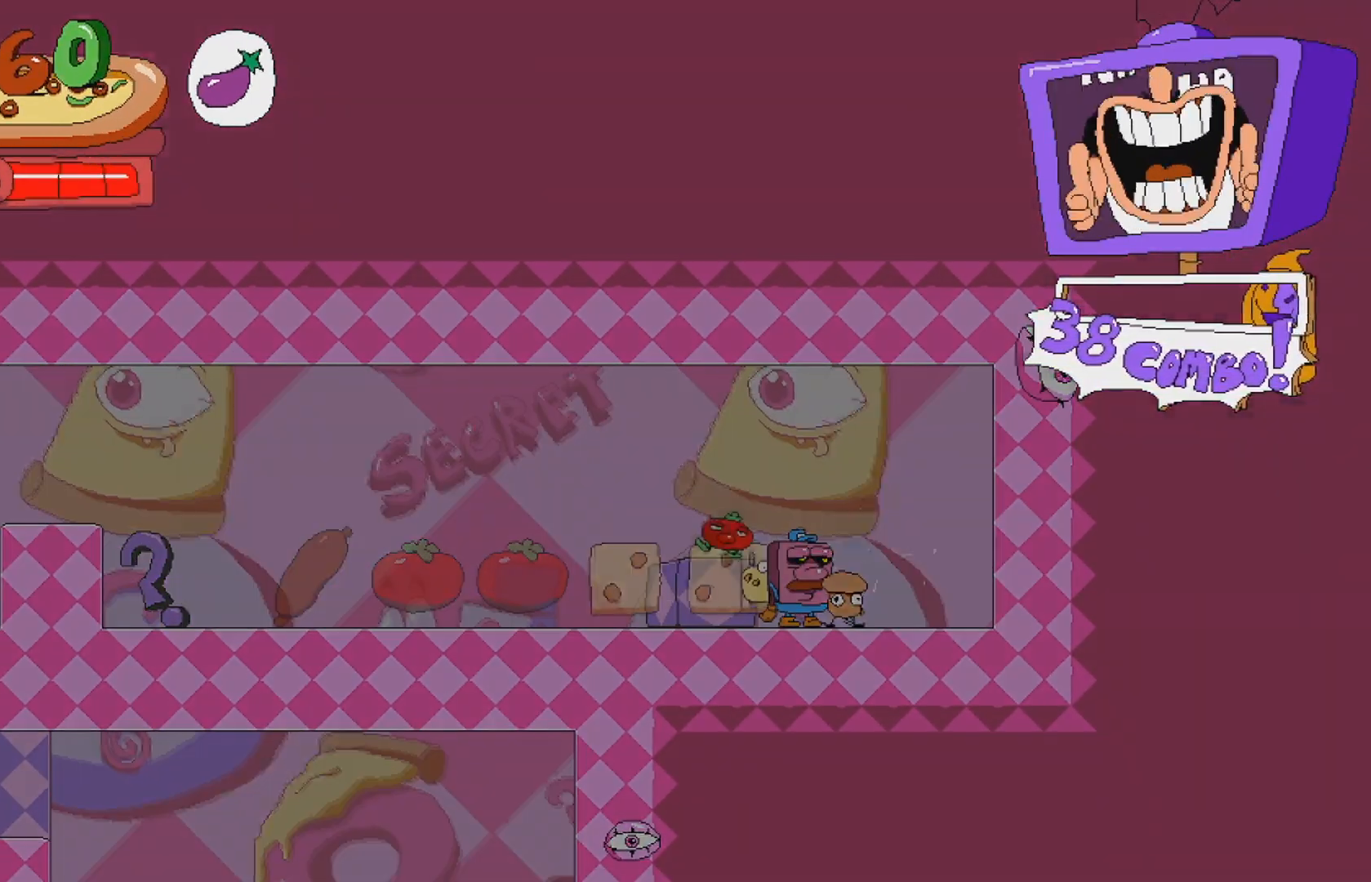
{"dt_ms": 500, "buttons": [], "events": []}